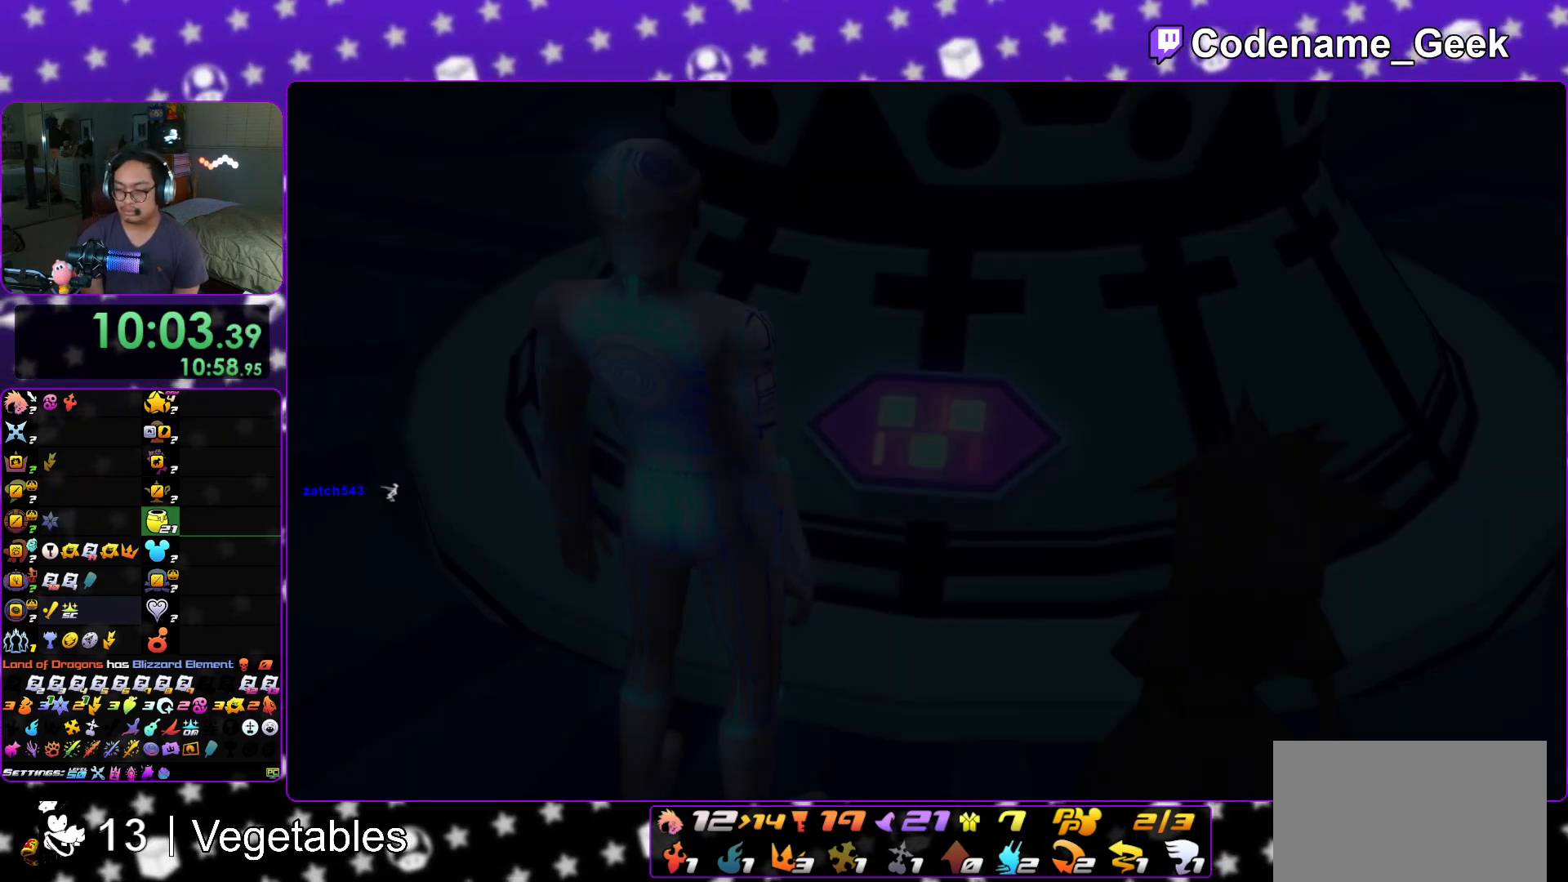
Gameplay with a controller (Nintendo layout); each line is a JSON object with the inputs held at the frame after it. "events" lists button and stick changes between this image and that frame as [ms after this image, input, new state], when the widget could be followed in between. Not read: L3 R3.
{"buttons": [], "left_stick": "down", "right_stick": "center", "events": [[50, "A", "down"], [83, "A", "up"], [100, "B", "down"], [116, "left_stick", "down"], [200, "B", "up"], [217, "A", "down"], [267, "A", "up"], [267, "B", "down"], [317, "A", "down"], [333, "B", "up"], [483, "A", "up"]]}
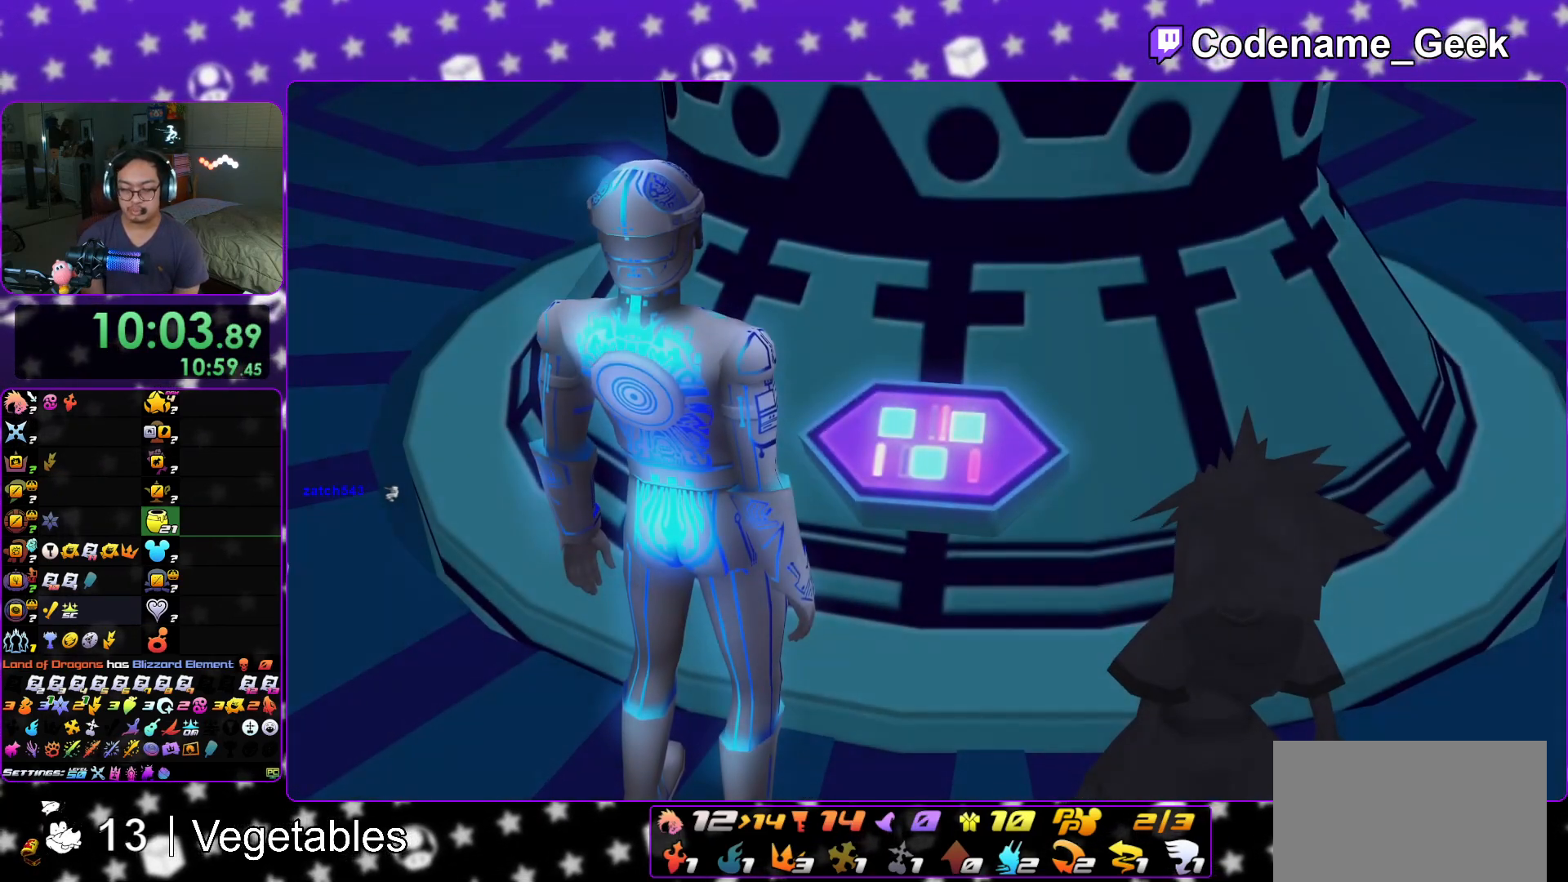
{"buttons": ["A"], "left_stick": "down", "right_stick": "center", "events": [[234, "START", "down"], [384, "START", "up"], [434, "A", "down"]]}
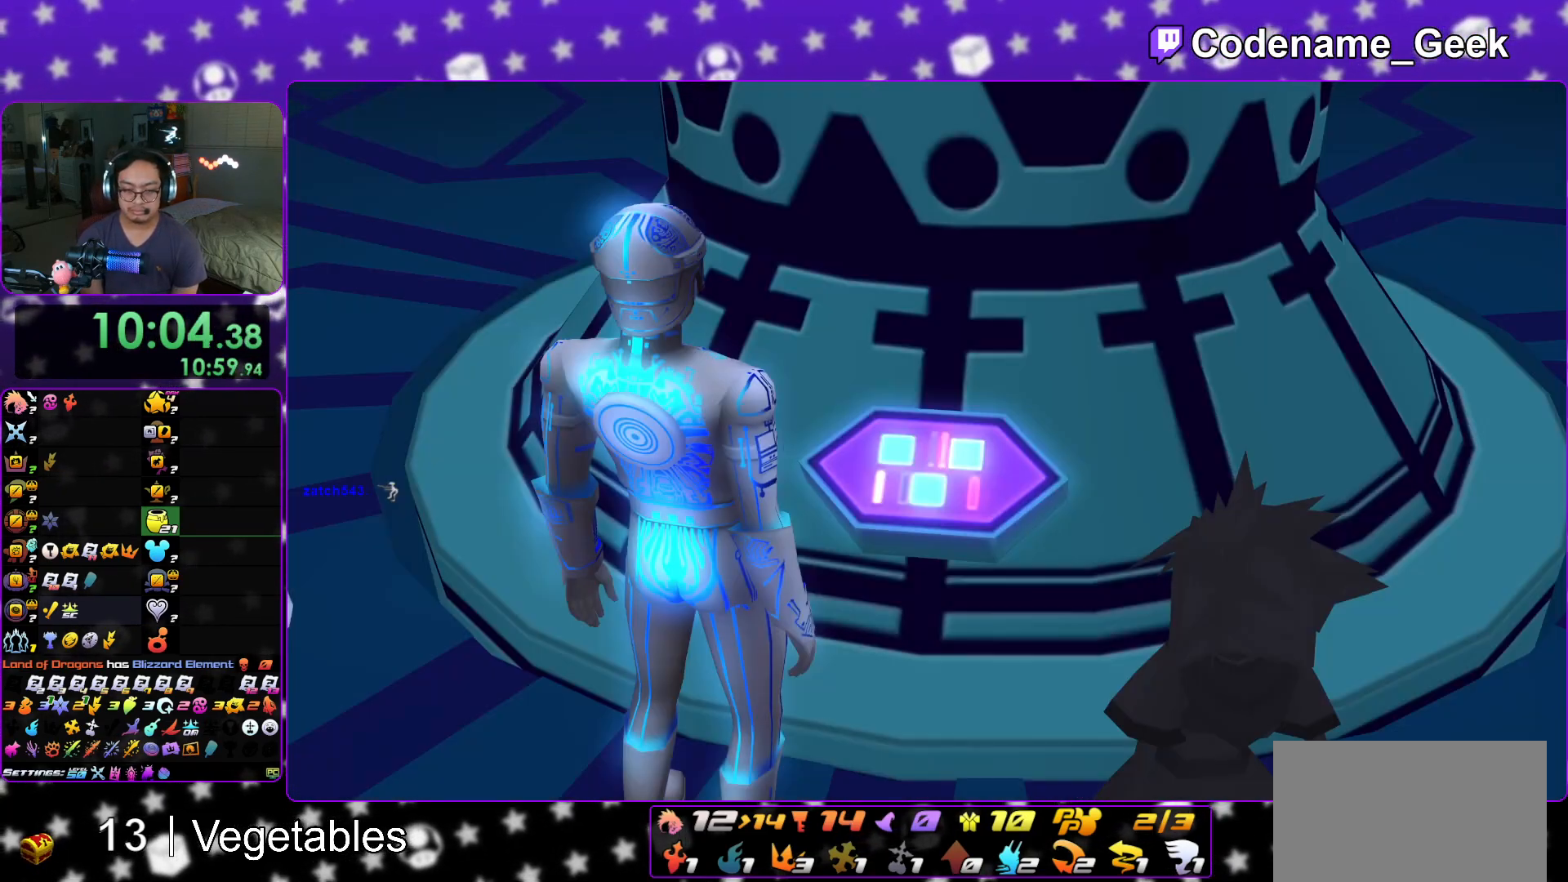
{"buttons": ["B"], "left_stick": "center", "right_stick": "center", "events": [[16, "A", "up"], [16, "B", "down"], [100, "B", "up"], [133, "A", "down"], [133, "left_stick", "center"], [183, "A", "up"], [183, "B", "down"], [267, "A", "down"], [317, "A", "up"], [350, "A", "down"], [367, "B", "up"], [450, "A", "up"], [450, "B", "down"]]}
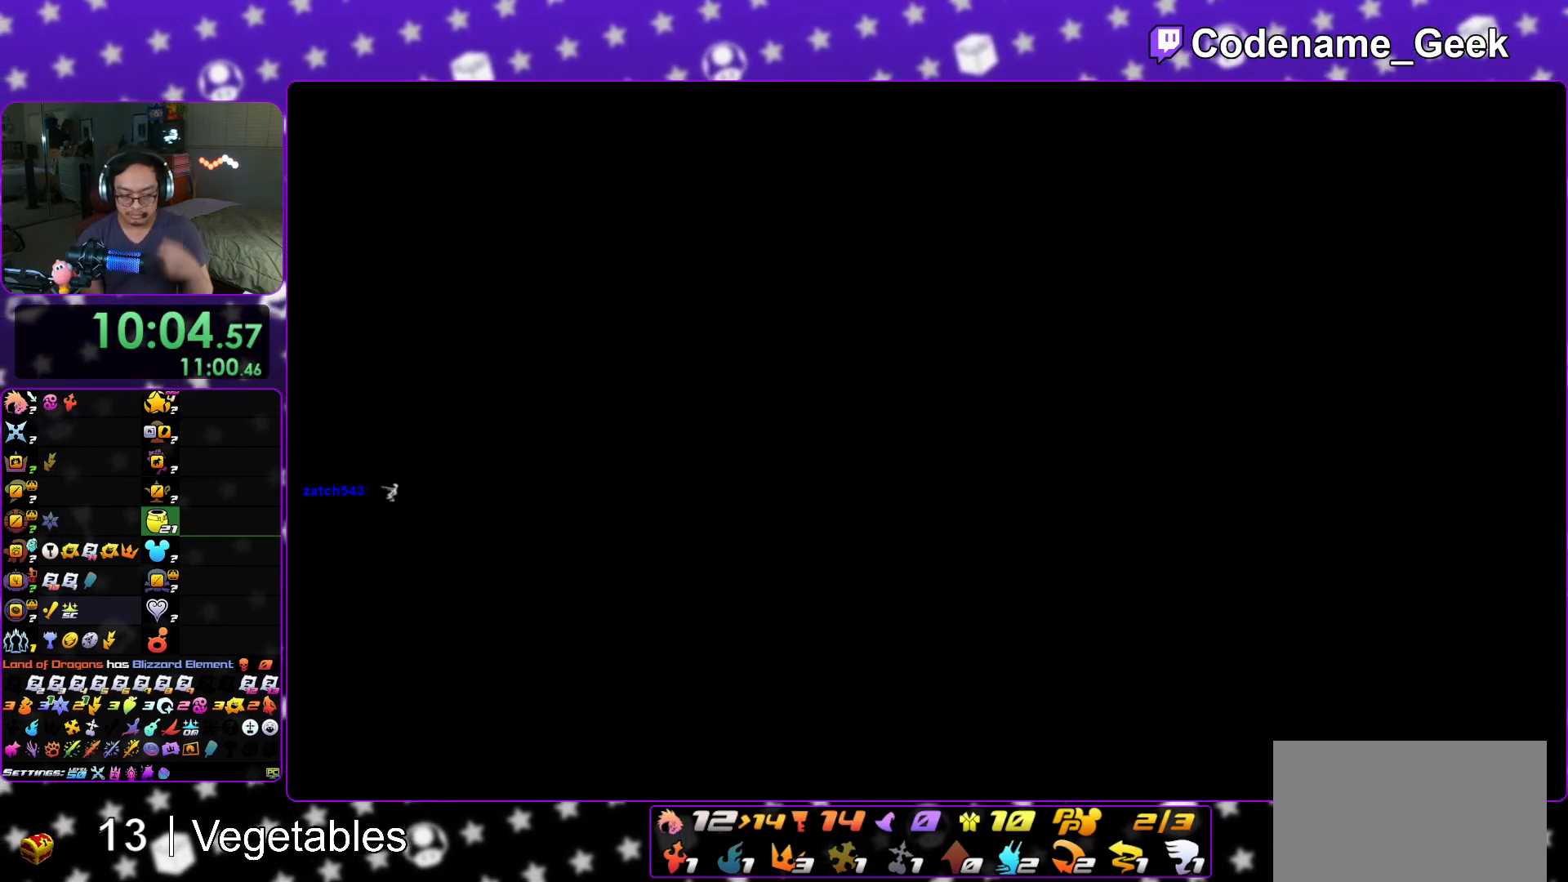
{"buttons": [], "left_stick": "center", "right_stick": "center", "events": [[17, "A", "down"], [34, "B", "up"], [84, "B", "down"], [117, "A", "up"], [167, "A", "down"], [167, "B", "up"], [200, "A", "up"], [300, "A", "down"], [317, "A", "up"], [351, "B", "down"], [434, "B", "up"]]}
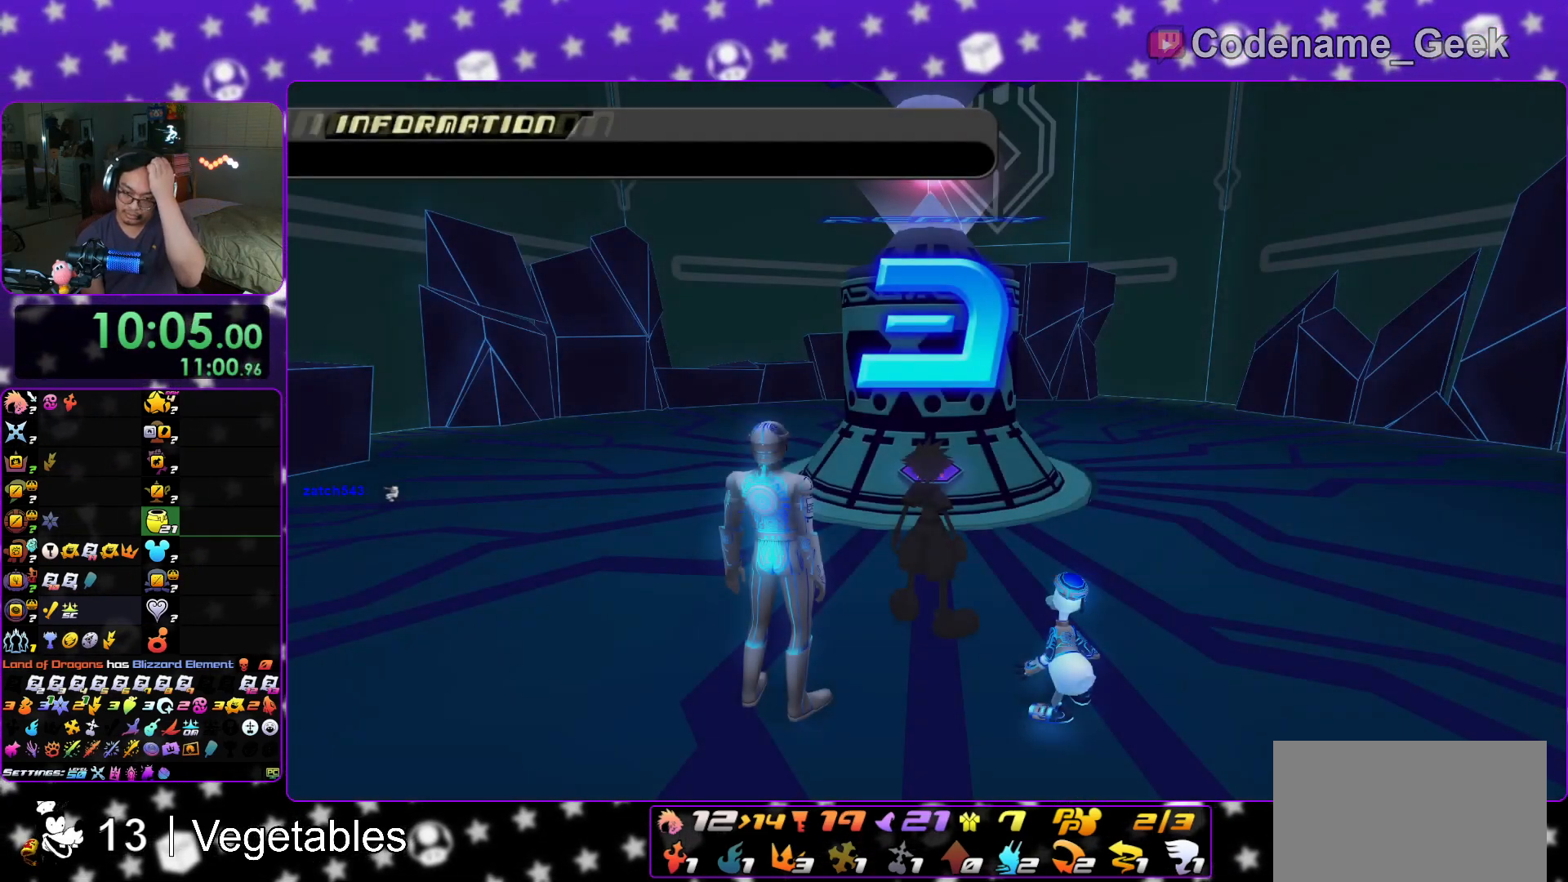
{"buttons": [], "left_stick": "center", "right_stick": "center", "events": []}
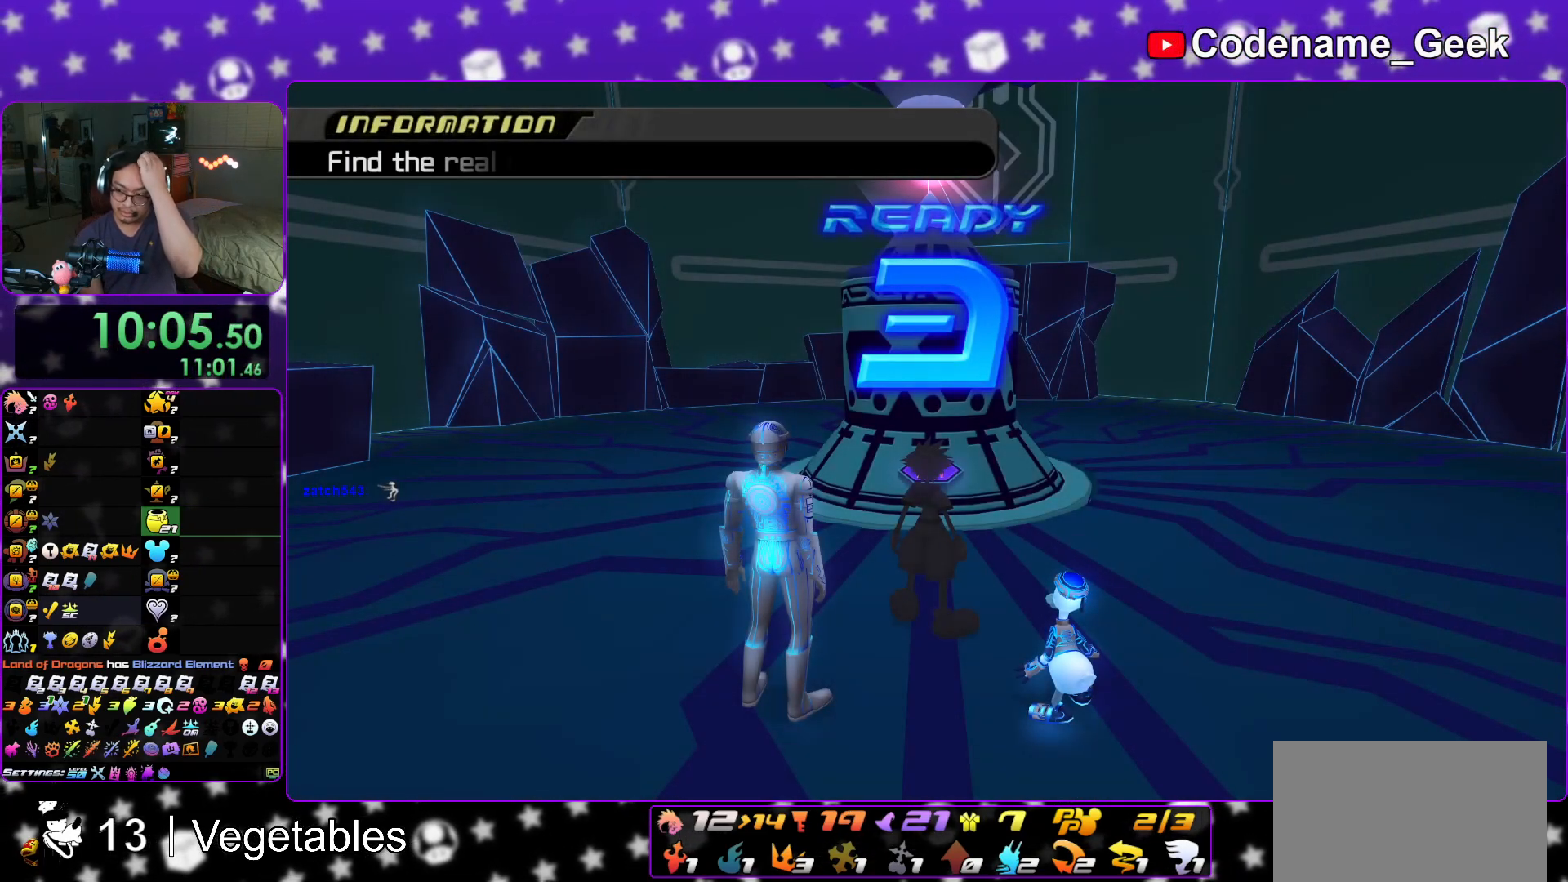
{"buttons": [], "left_stick": "center", "right_stick": "center", "events": []}
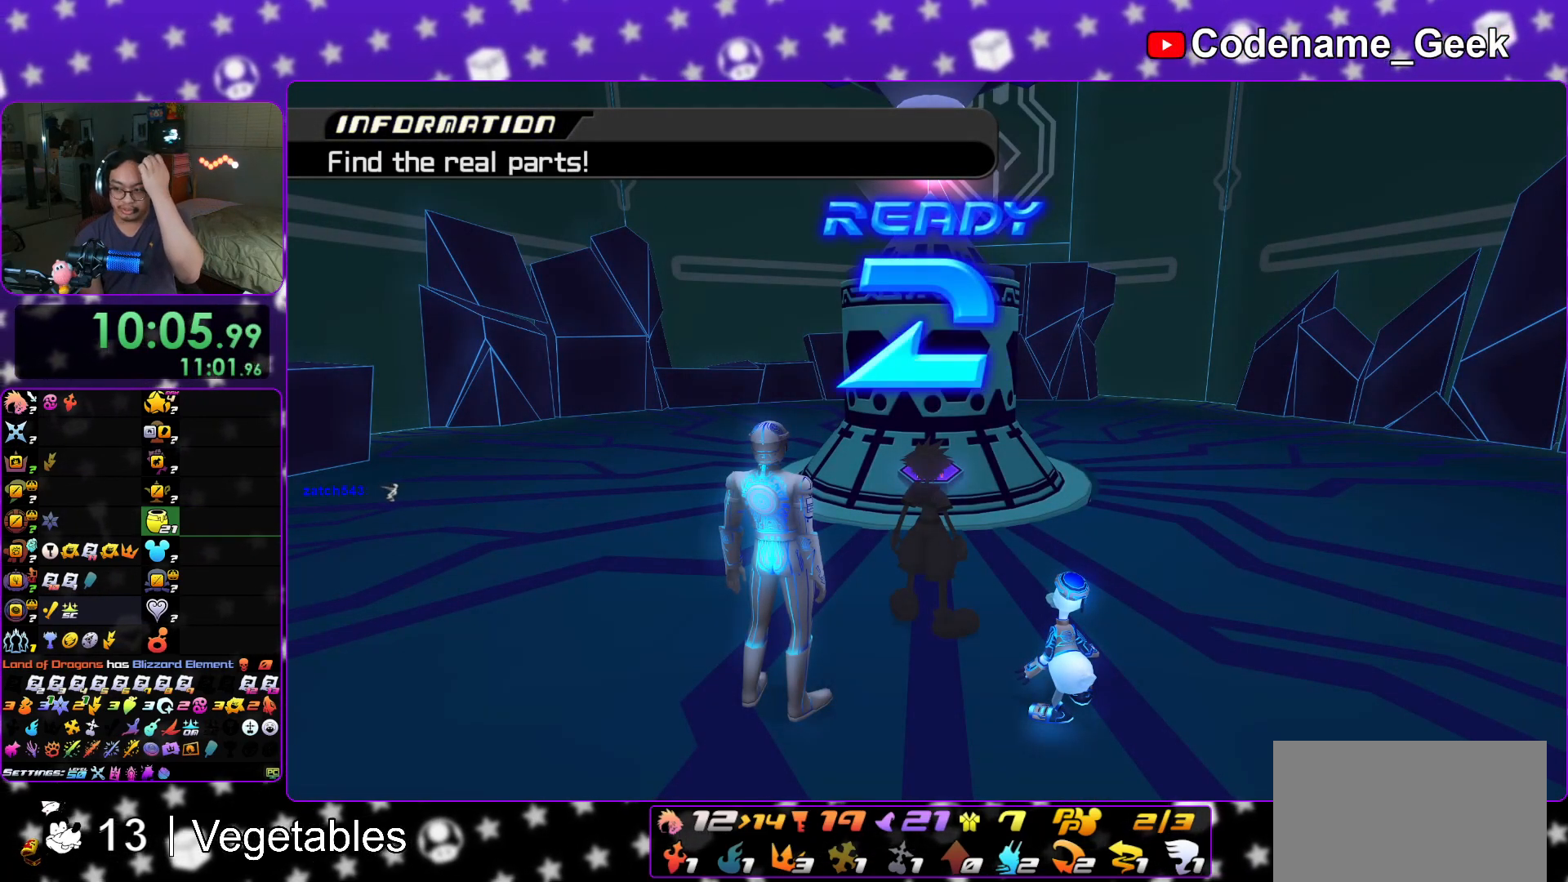
{"buttons": [], "left_stick": "center", "right_stick": "center", "events": []}
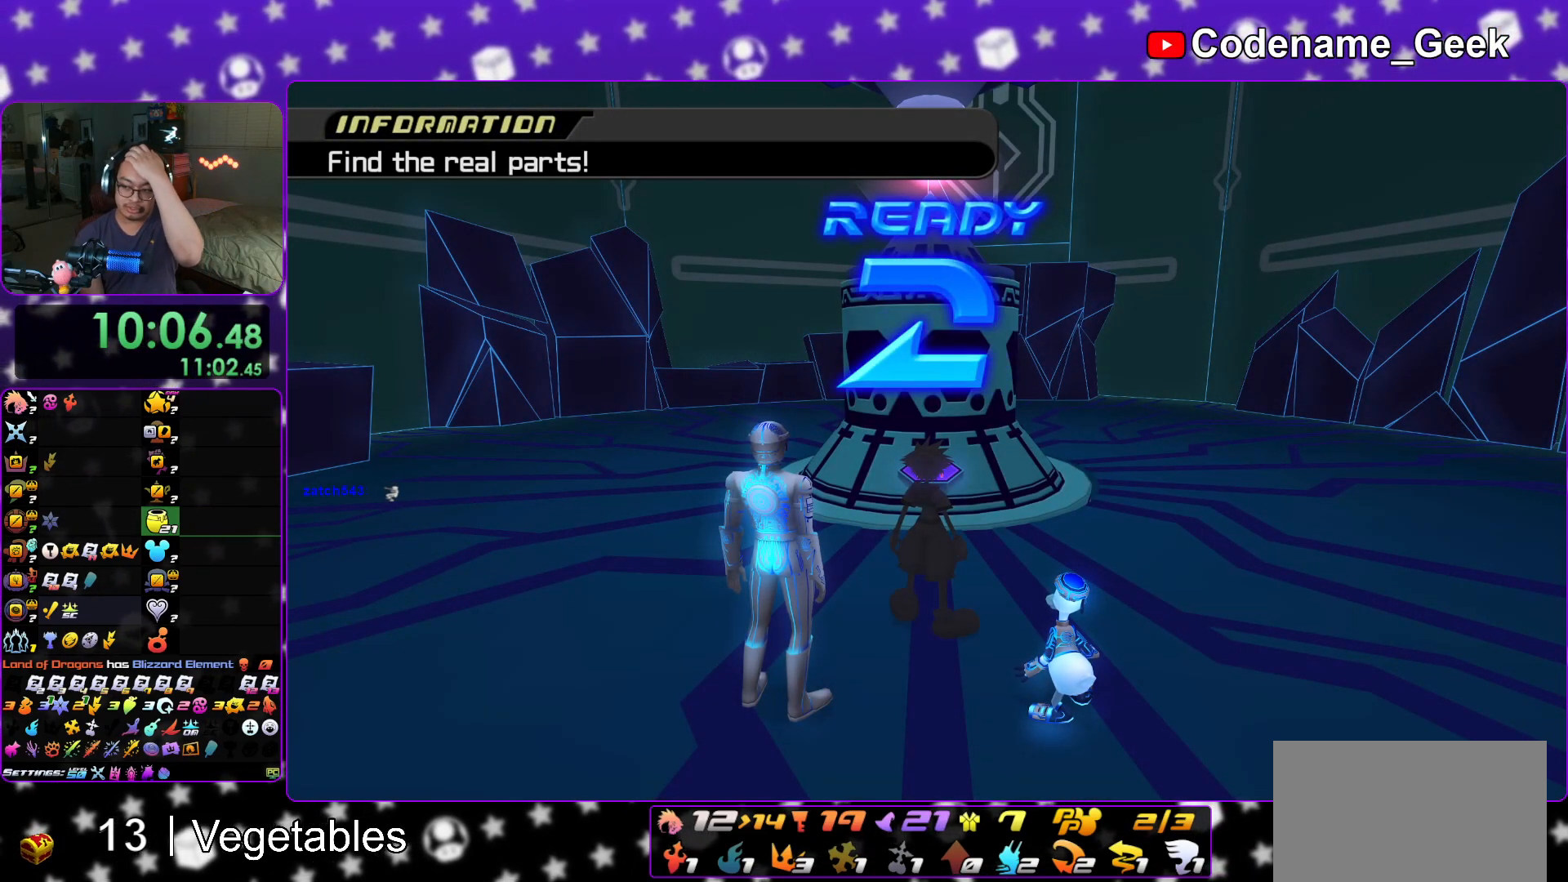
{"buttons": [], "left_stick": "center", "right_stick": "center", "events": [[351, "B", "down"], [401, "B", "up"]]}
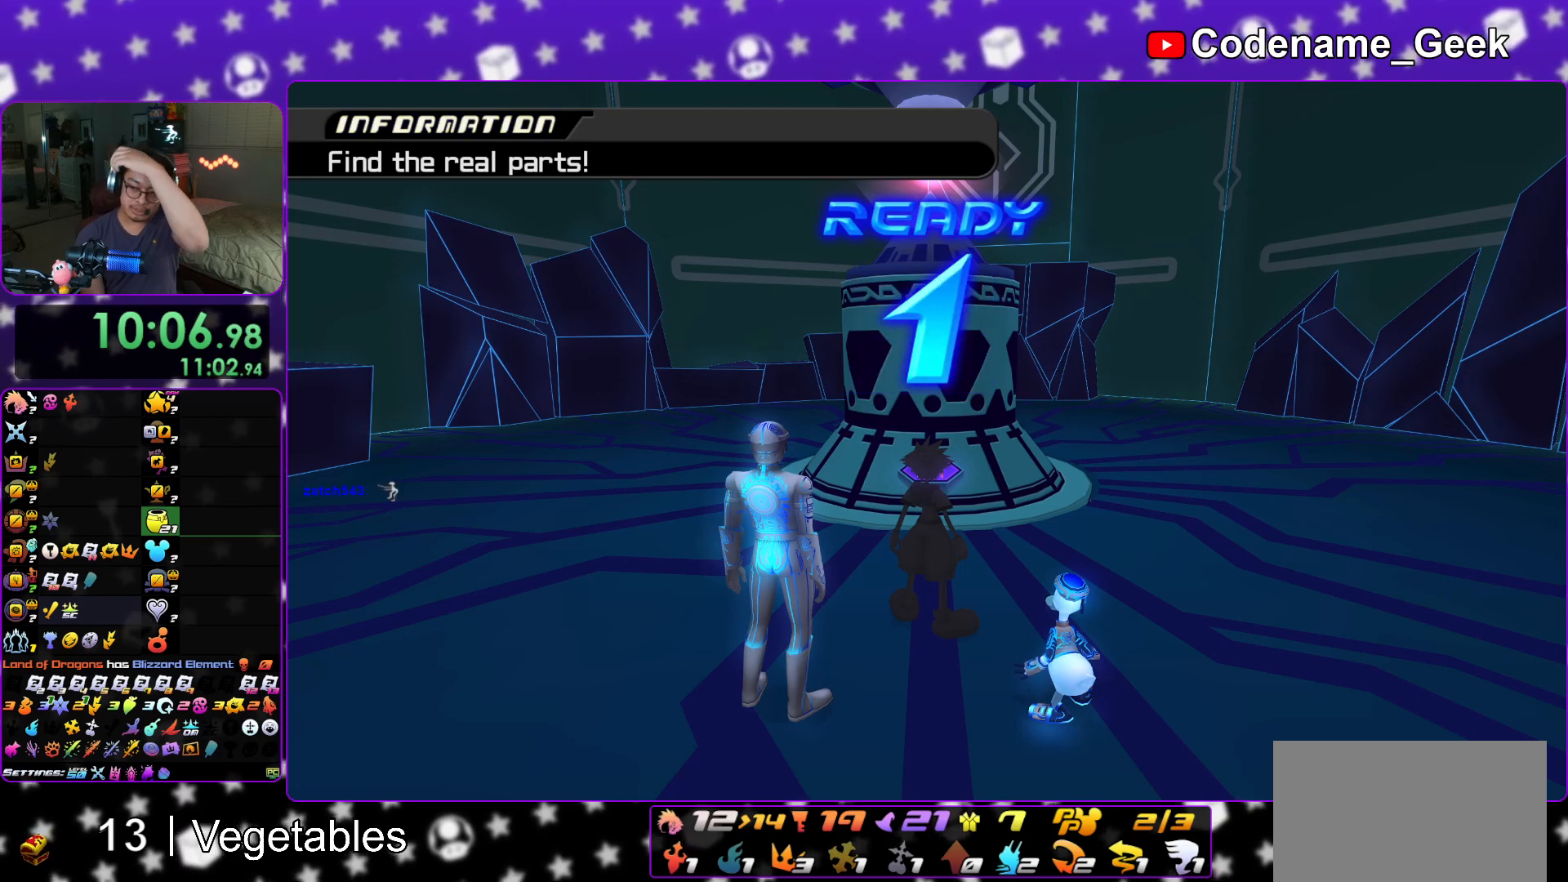
{"buttons": [], "left_stick": "center", "right_stick": "center", "events": [[66, "A", "down"], [116, "A", "up"]]}
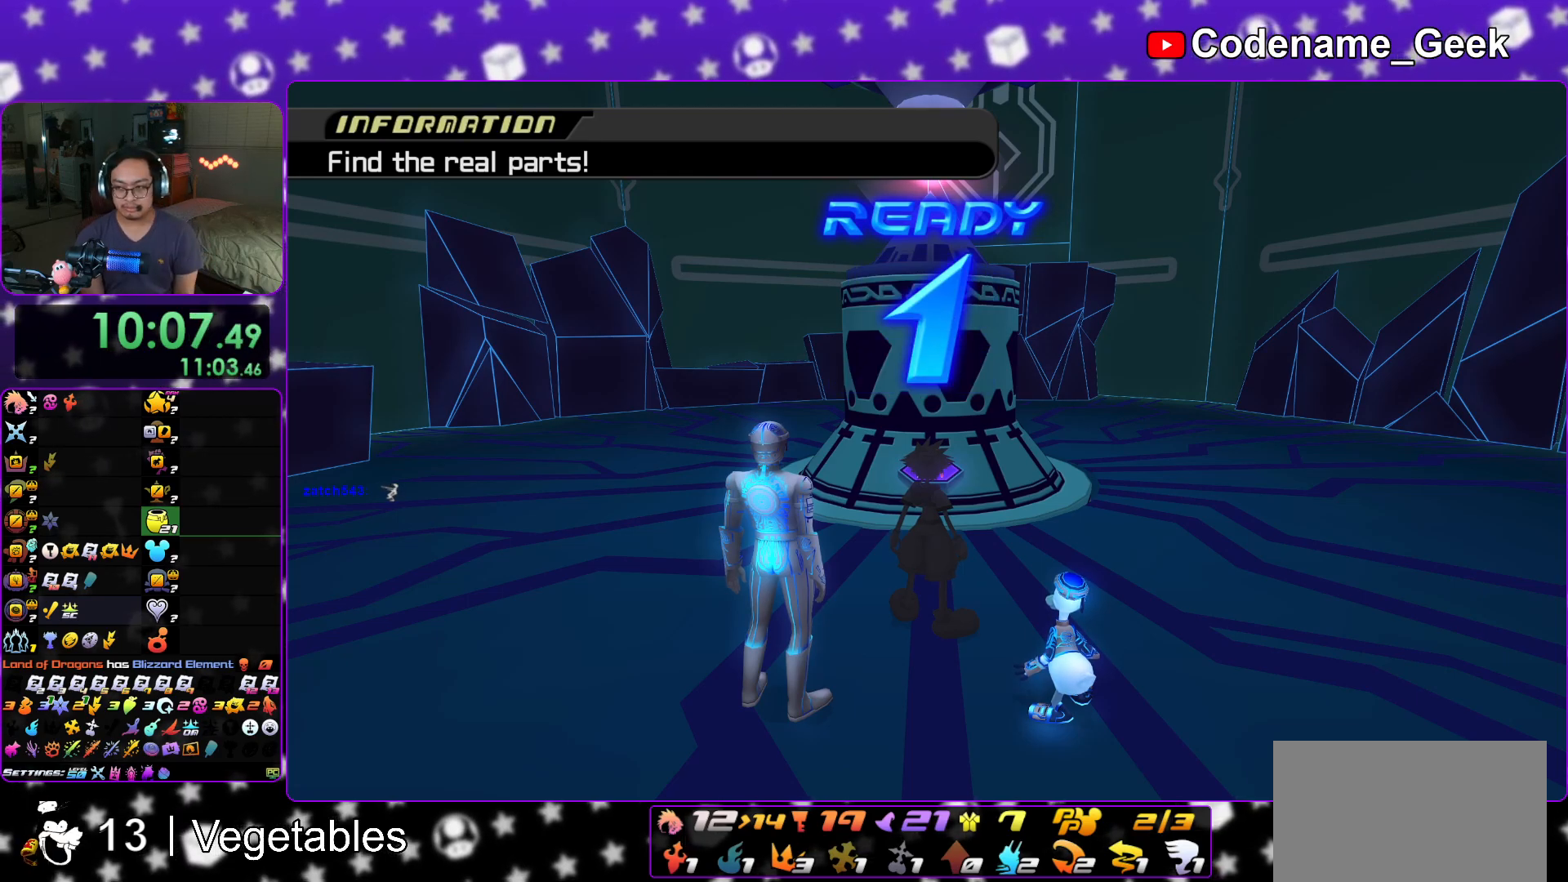
{"buttons": [], "left_stick": "center", "right_stick": "center", "events": []}
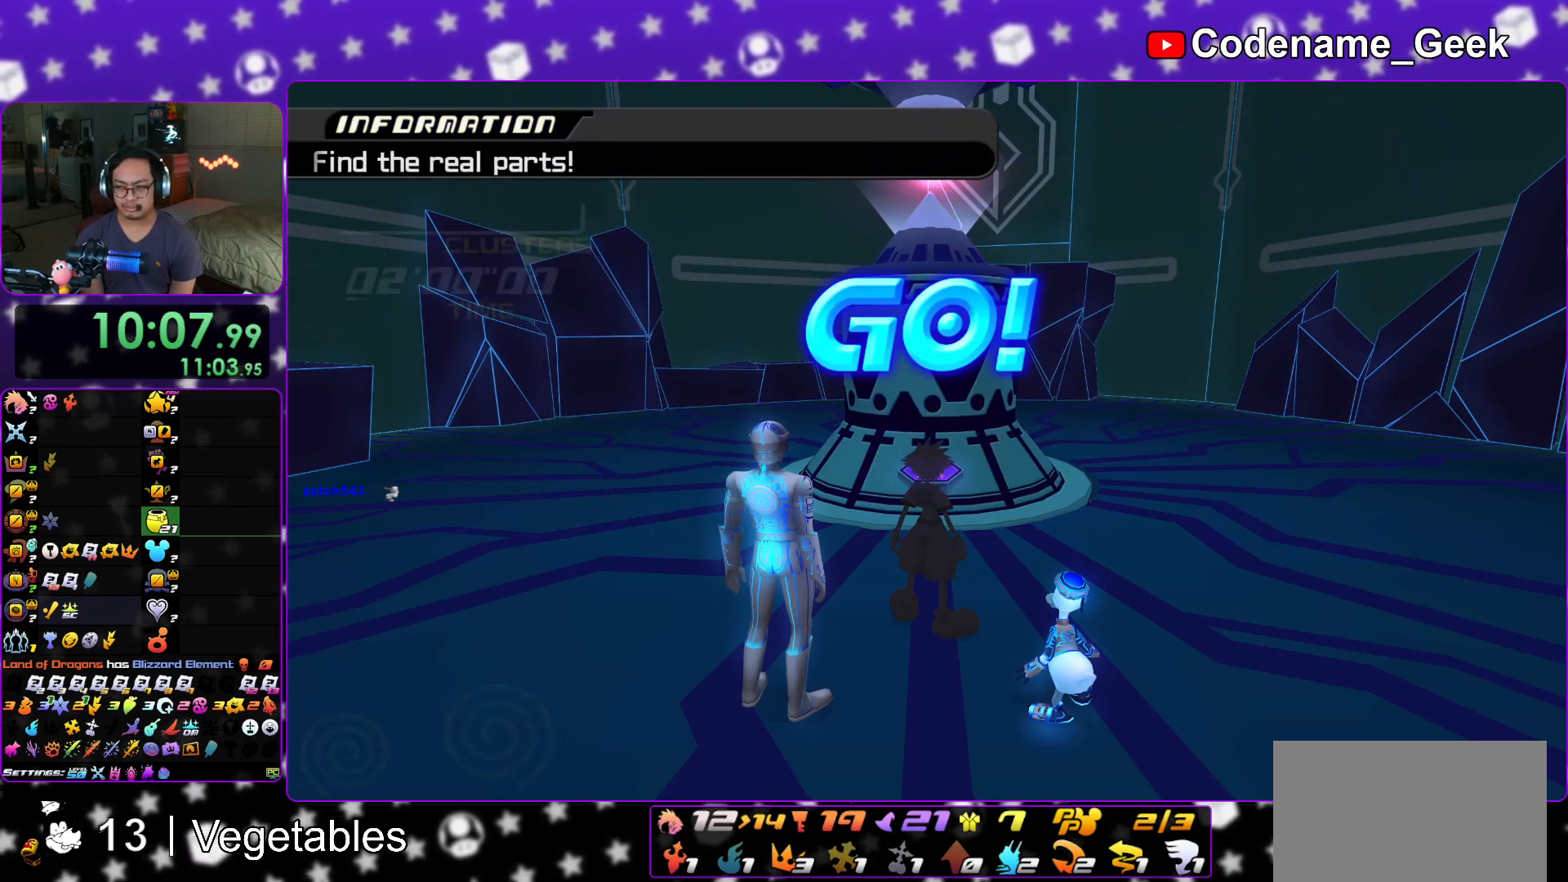
{"buttons": [], "left_stick": "up", "right_stick": "down", "events": [[116, "left_stick", "up"], [150, "right_stick", "down"]]}
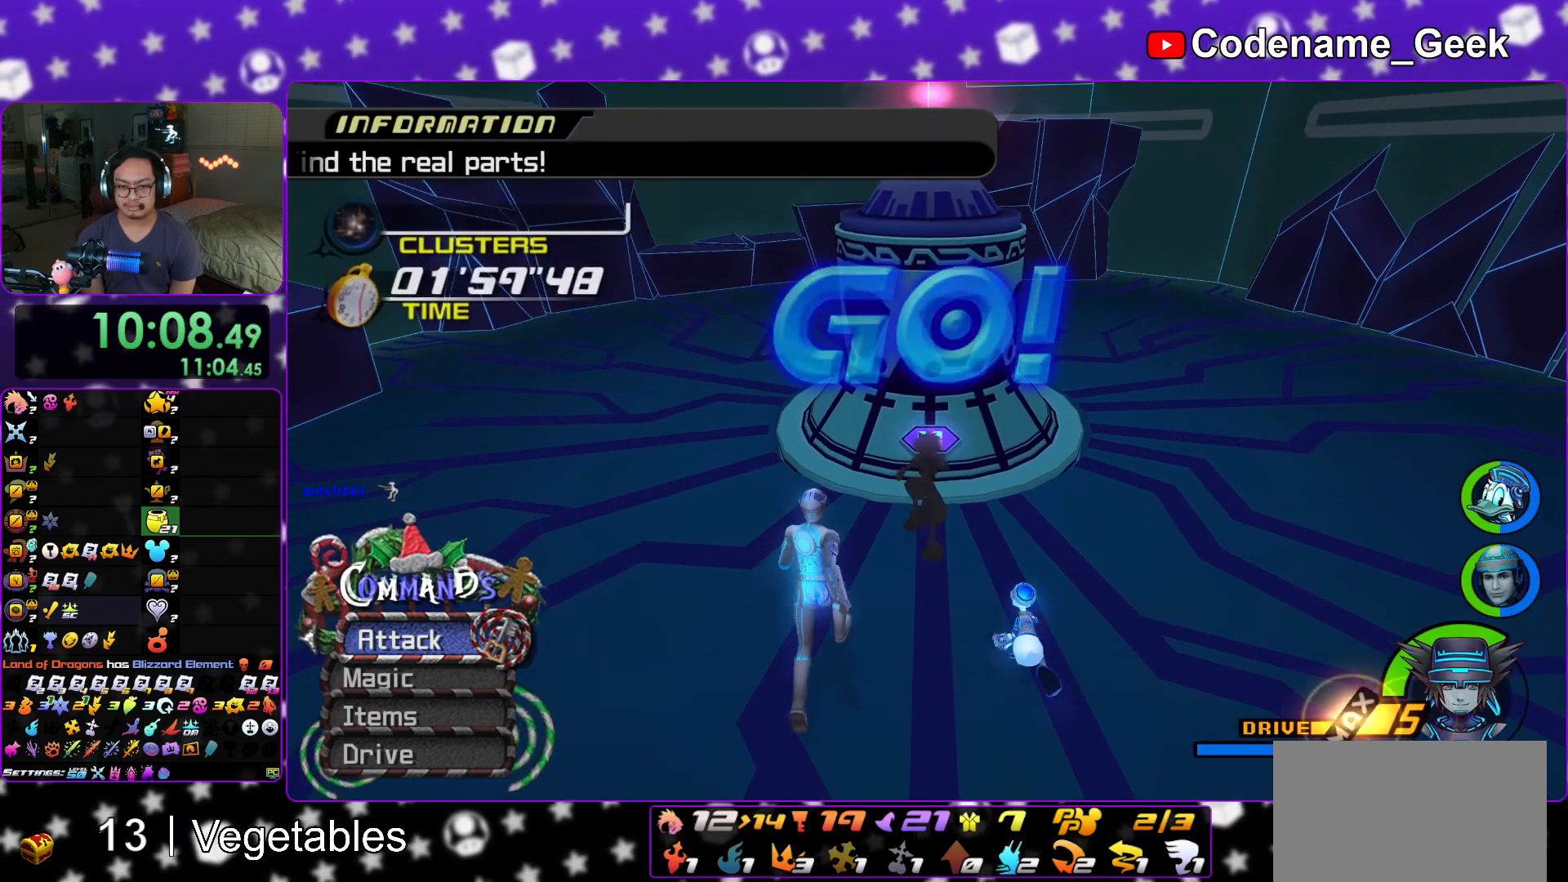
{"buttons": ["A"], "left_stick": "center", "right_stick": "down", "events": [[150, "A", "down"], [234, "A", "up"], [300, "A", "down"], [300, "left_stick", "center"], [417, "A", "up"], [501, "A", "down"]]}
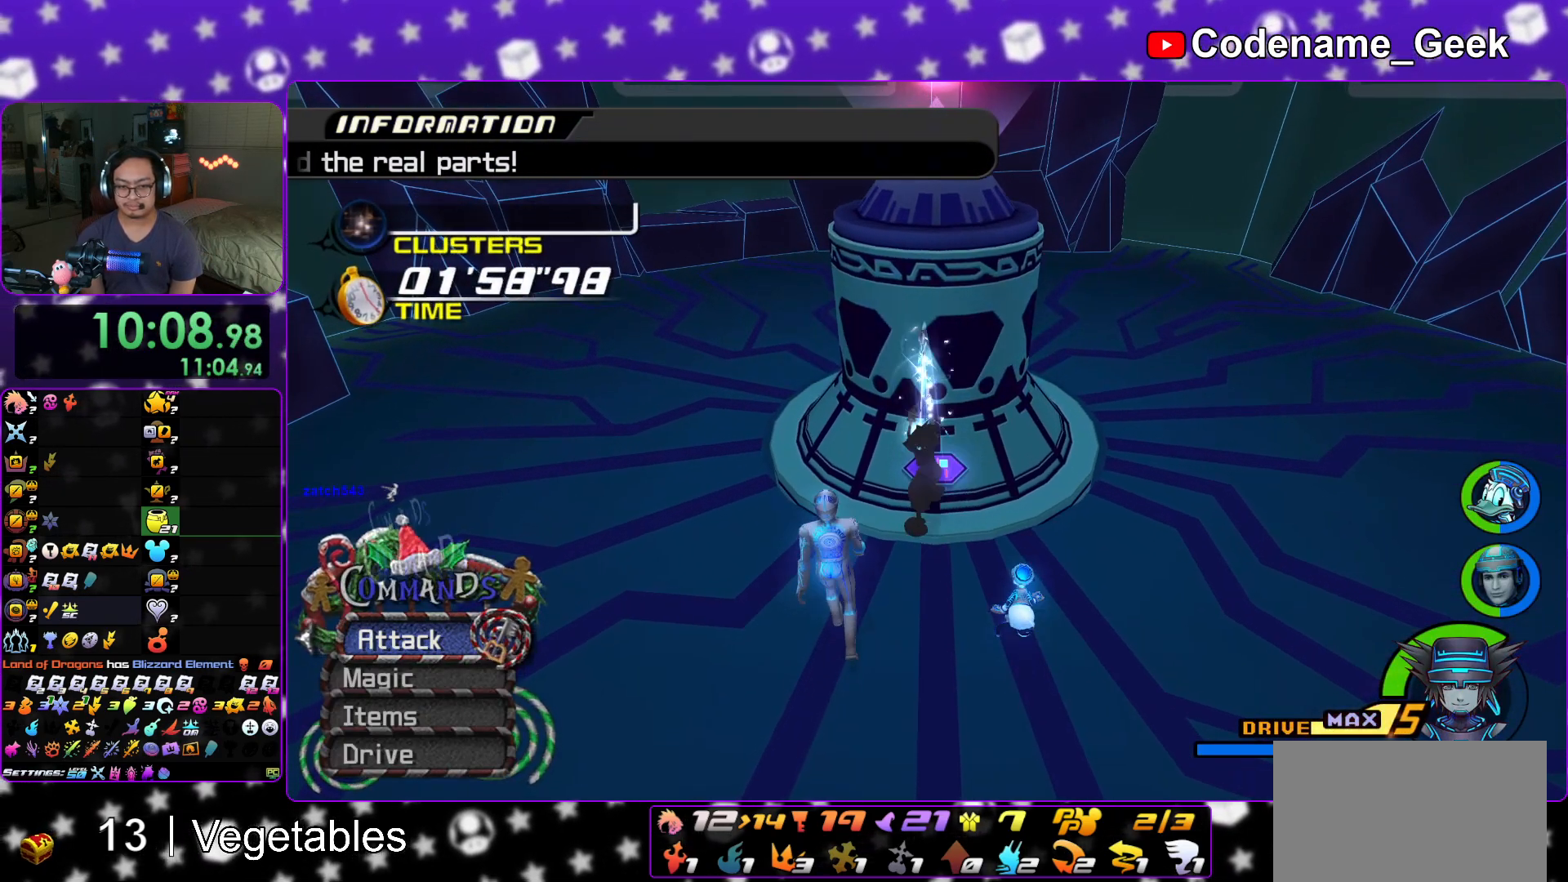
{"buttons": [], "left_stick": "center", "right_stick": "down", "events": [[100, "A", "up"], [200, "A", "down"], [283, "A", "up"], [383, "A", "down"], [467, "A", "up"]]}
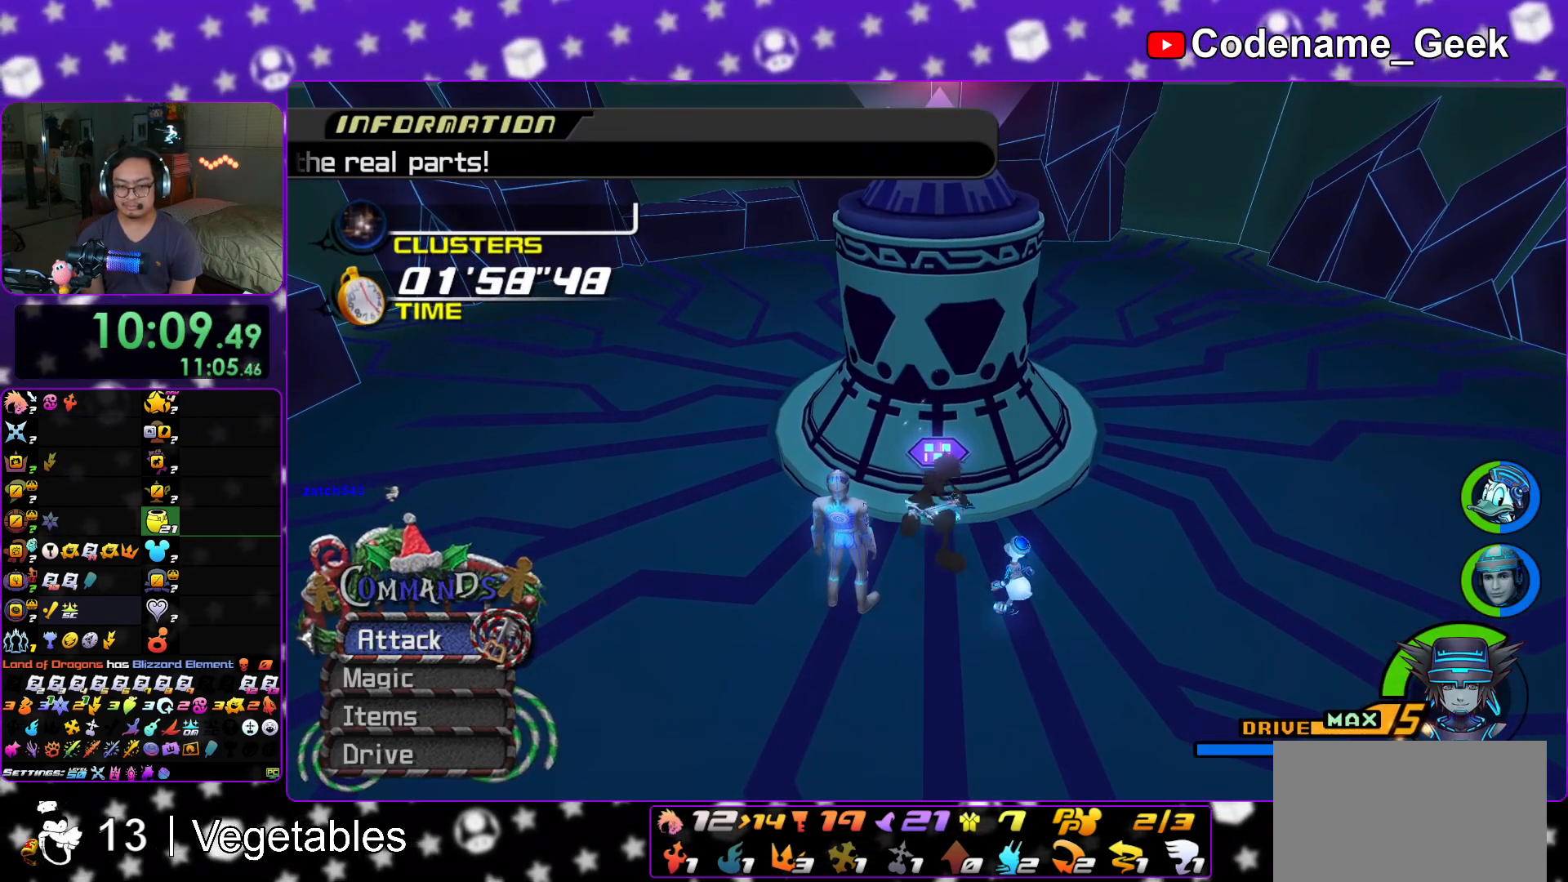
{"buttons": [], "left_stick": "center", "right_stick": "center", "events": [[50, "A", "down"], [50, "right_stick", "center"], [167, "A", "up"], [267, "L1", "down"], [351, "L1", "up"]]}
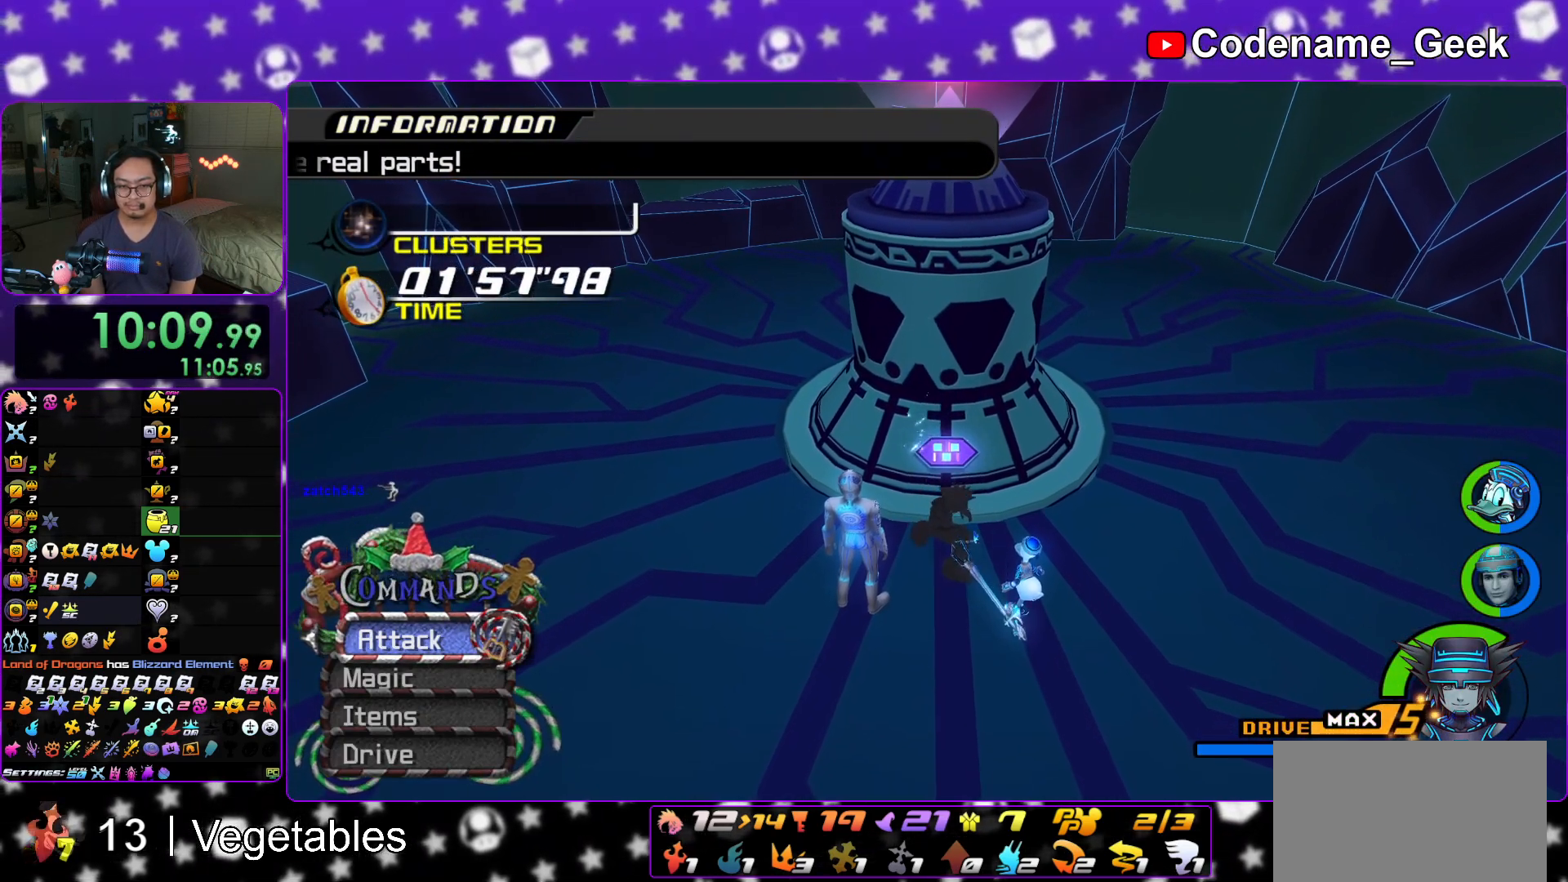
{"buttons": [], "left_stick": "center", "right_stick": "center", "events": [[33, "L1", "down"], [83, "L1", "up"], [250, "L1", "down"], [350, "L1", "up"]]}
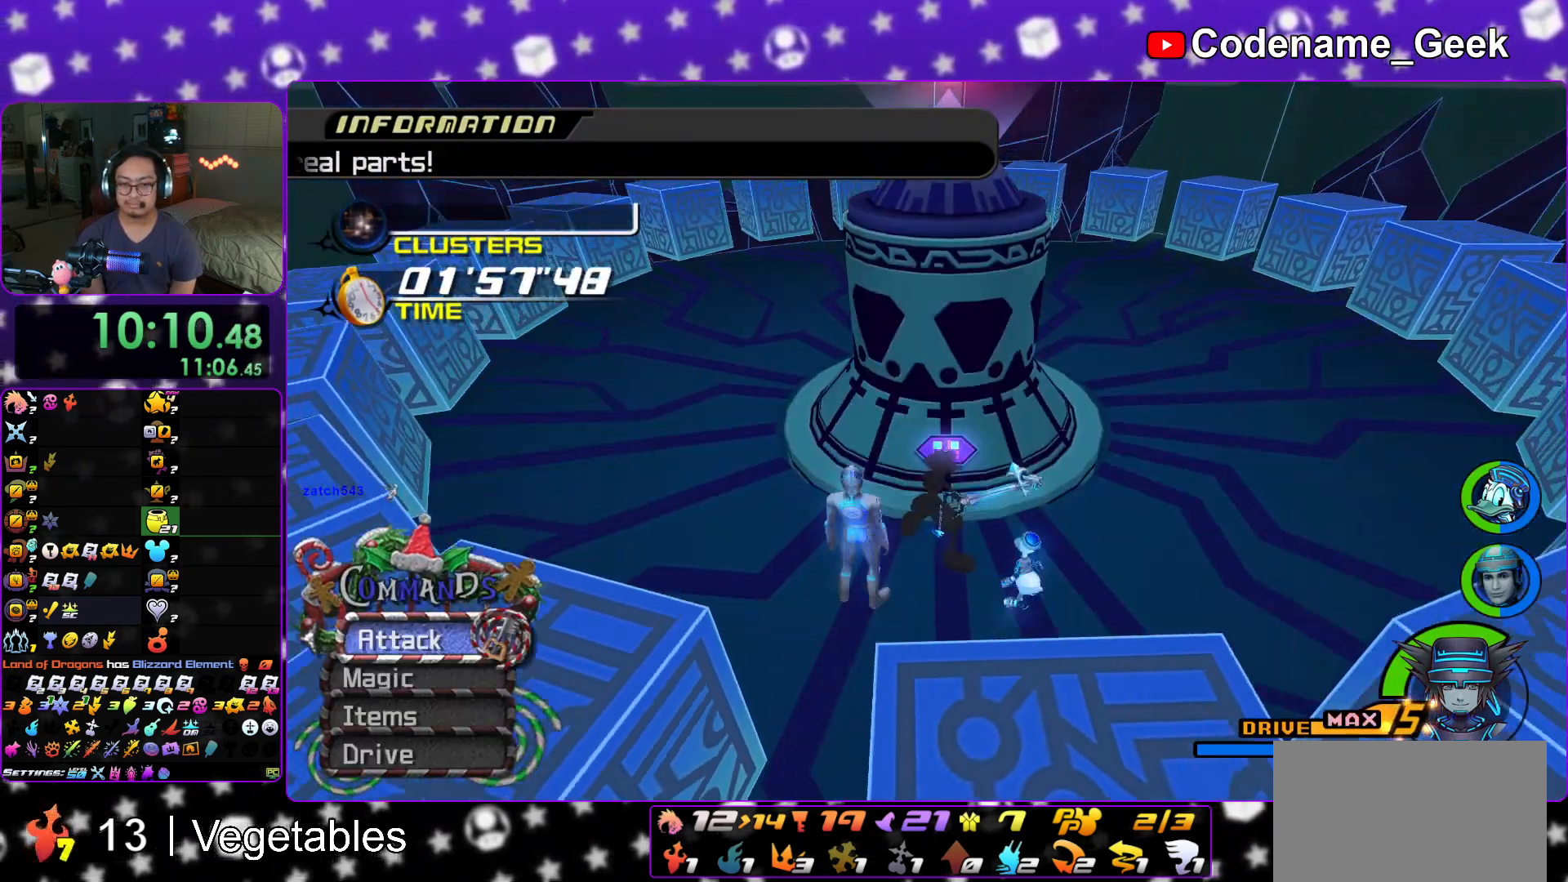
{"buttons": [], "left_stick": "down", "right_stick": "center", "events": [[17, "L1", "down"], [117, "L1", "up"], [134, "left_stick", "down"]]}
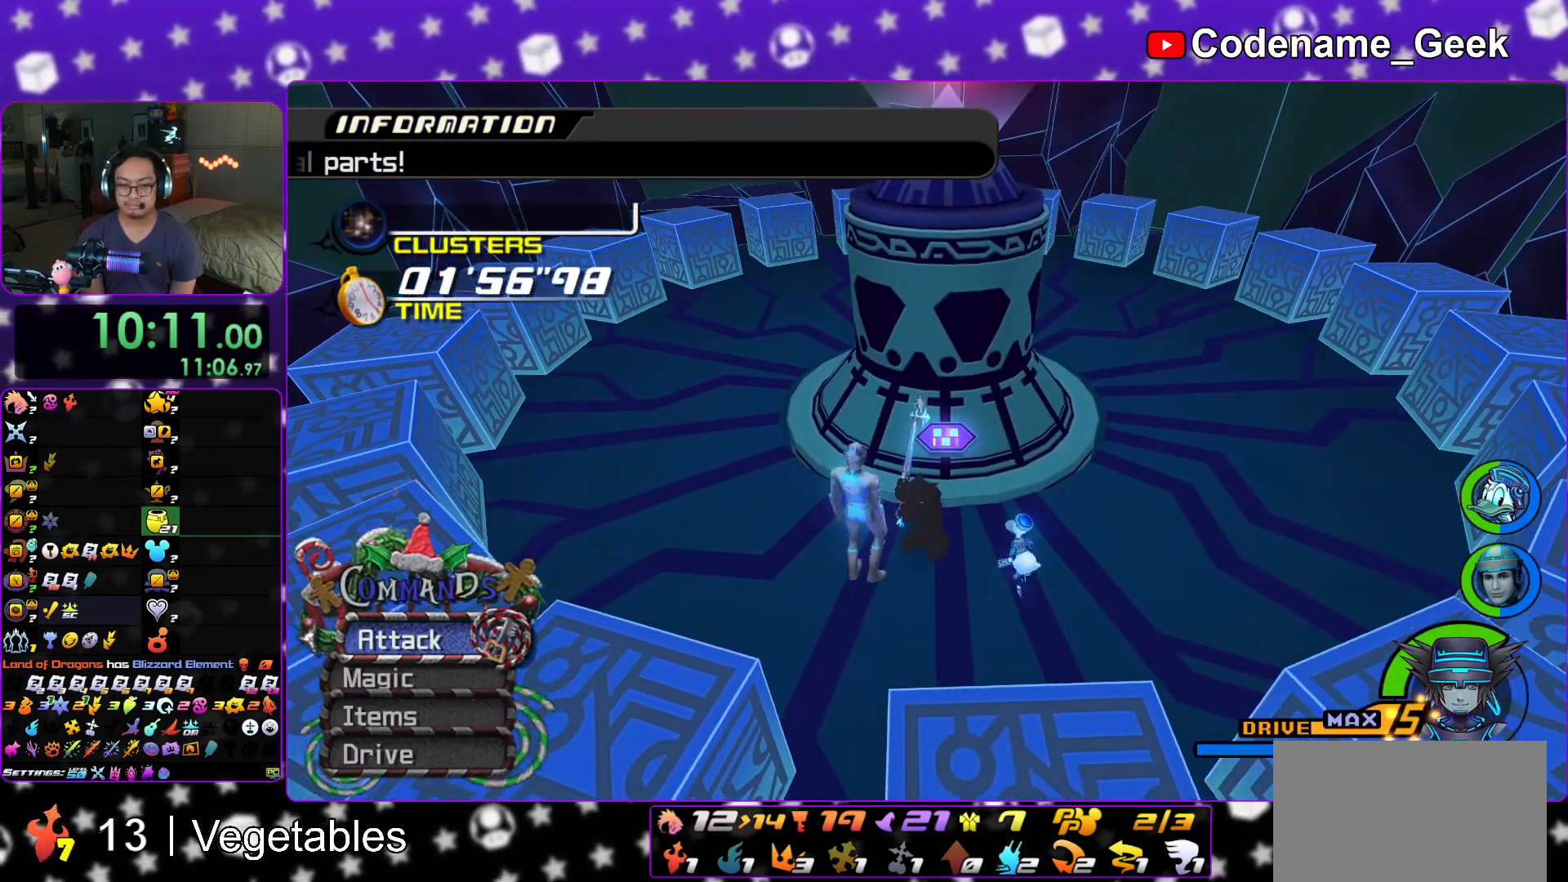
{"buttons": [], "left_stick": "down", "right_stick": "center", "events": []}
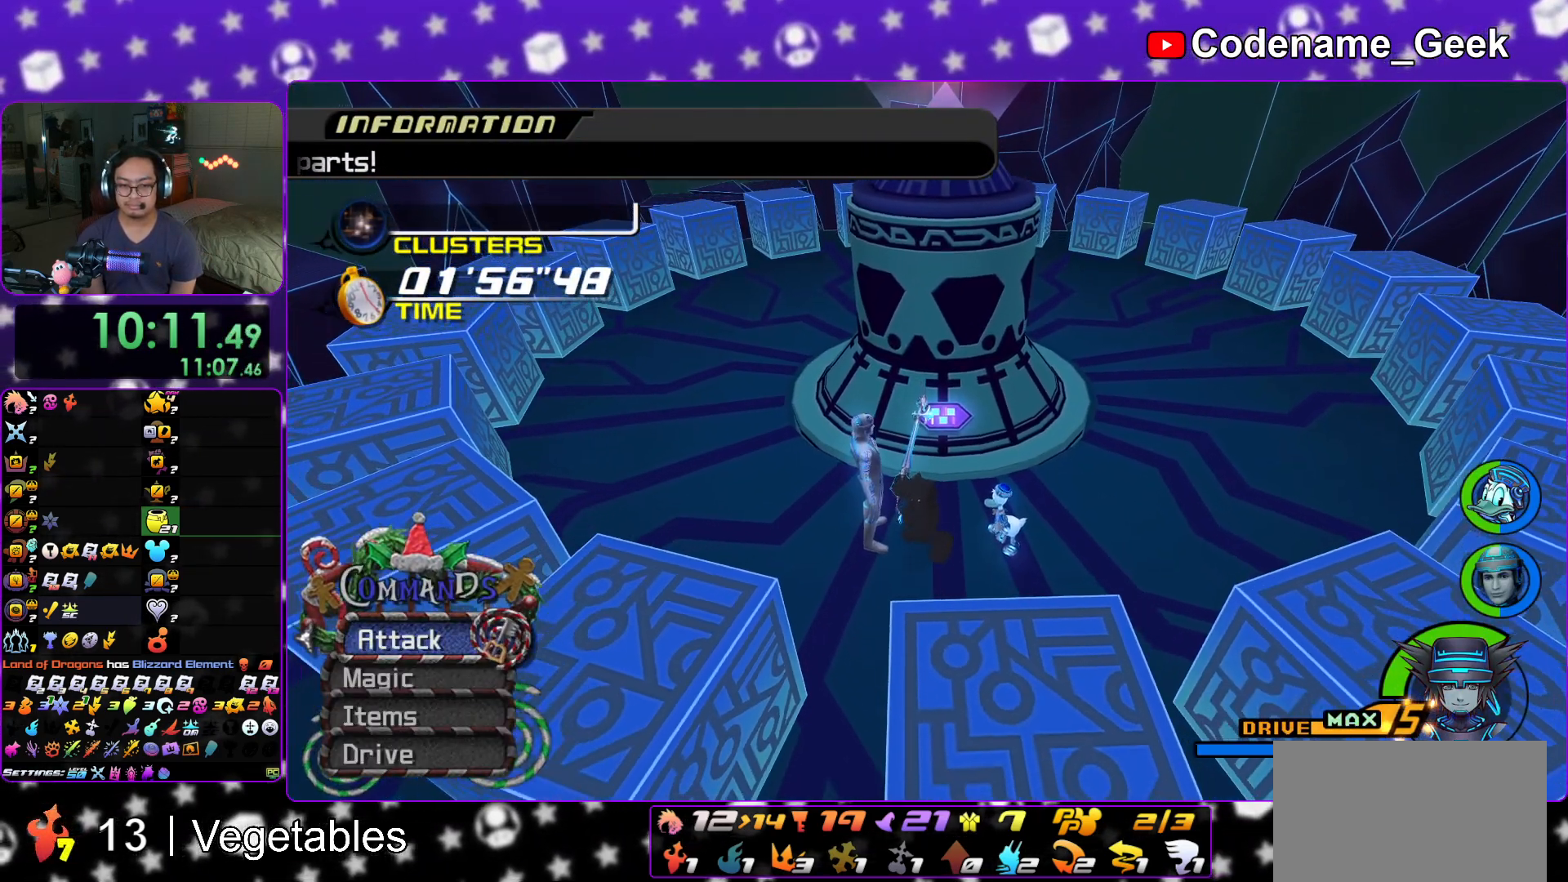
{"buttons": ["B"], "left_stick": "up-left", "right_stick": "center", "events": [[334, "left_stick", "left"], [451, "B", "down"], [451, "left_stick", "up-left"]]}
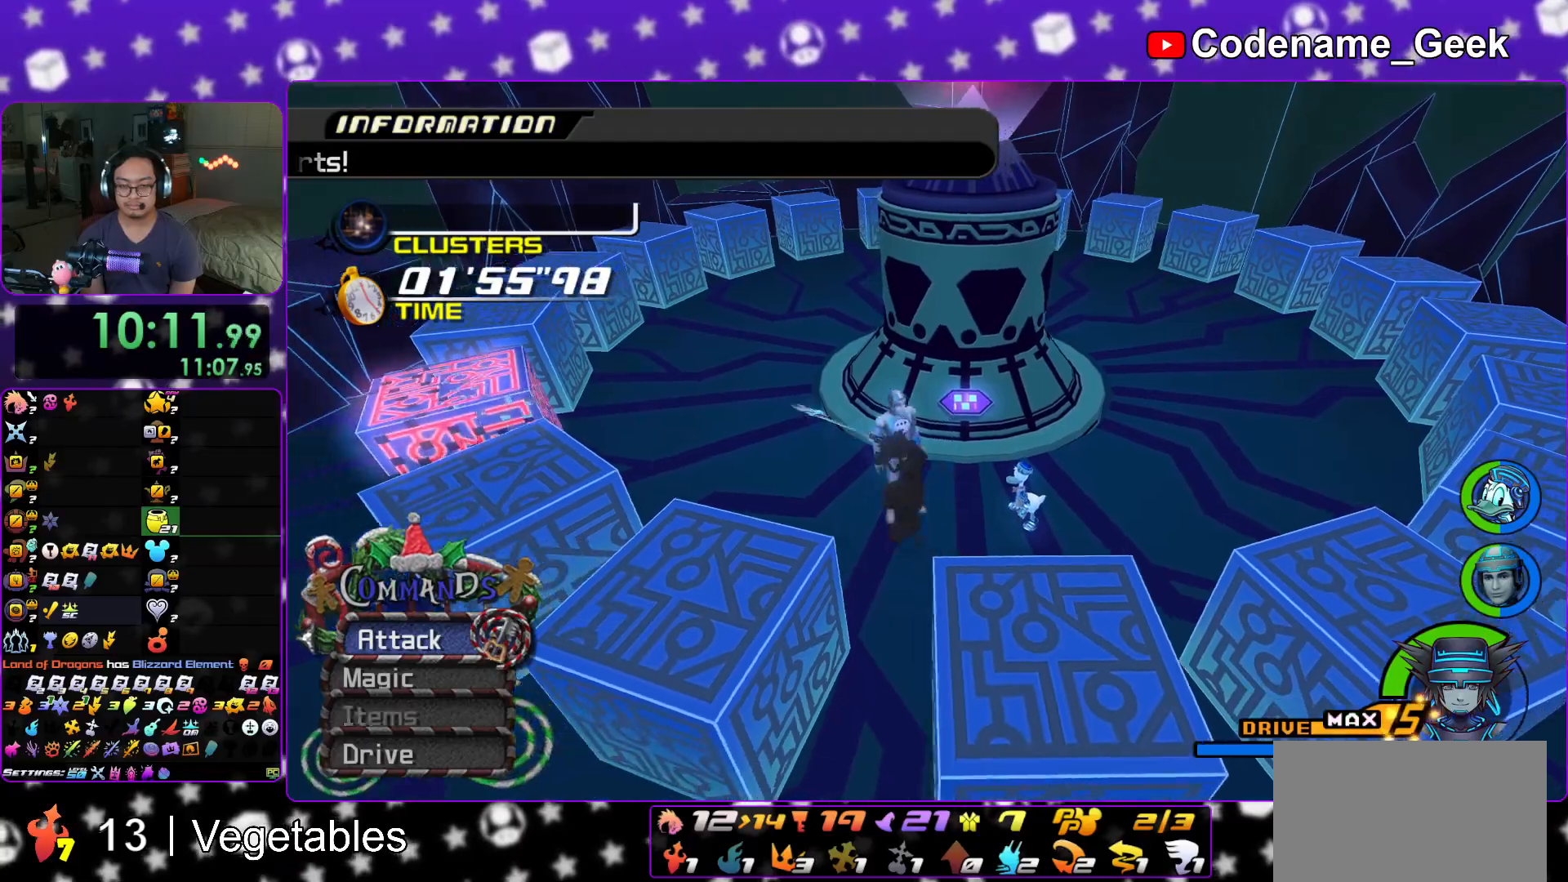
{"buttons": ["Y"], "left_stick": "up-left", "right_stick": "center", "events": [[50, "B", "up"], [100, "B", "down"], [167, "B", "up"], [200, "Y", "down"], [300, "right_stick", "left"], [434, "right_stick", "center"]]}
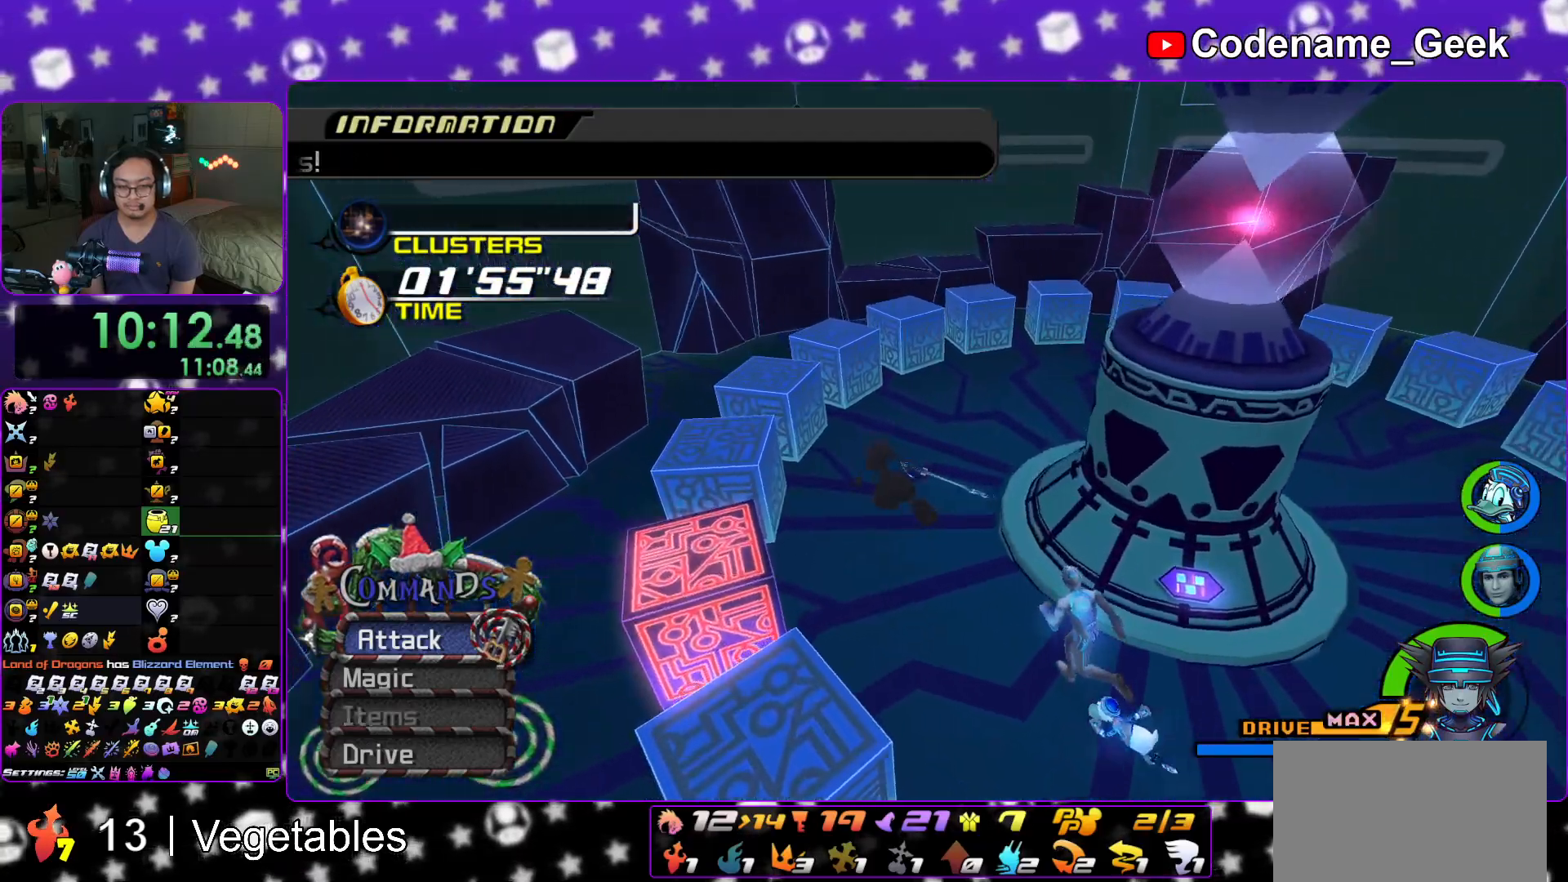
{"buttons": [], "left_stick": "up-left", "right_stick": "right", "events": [[418, "Y", "up"], [451, "right_stick", "right"]]}
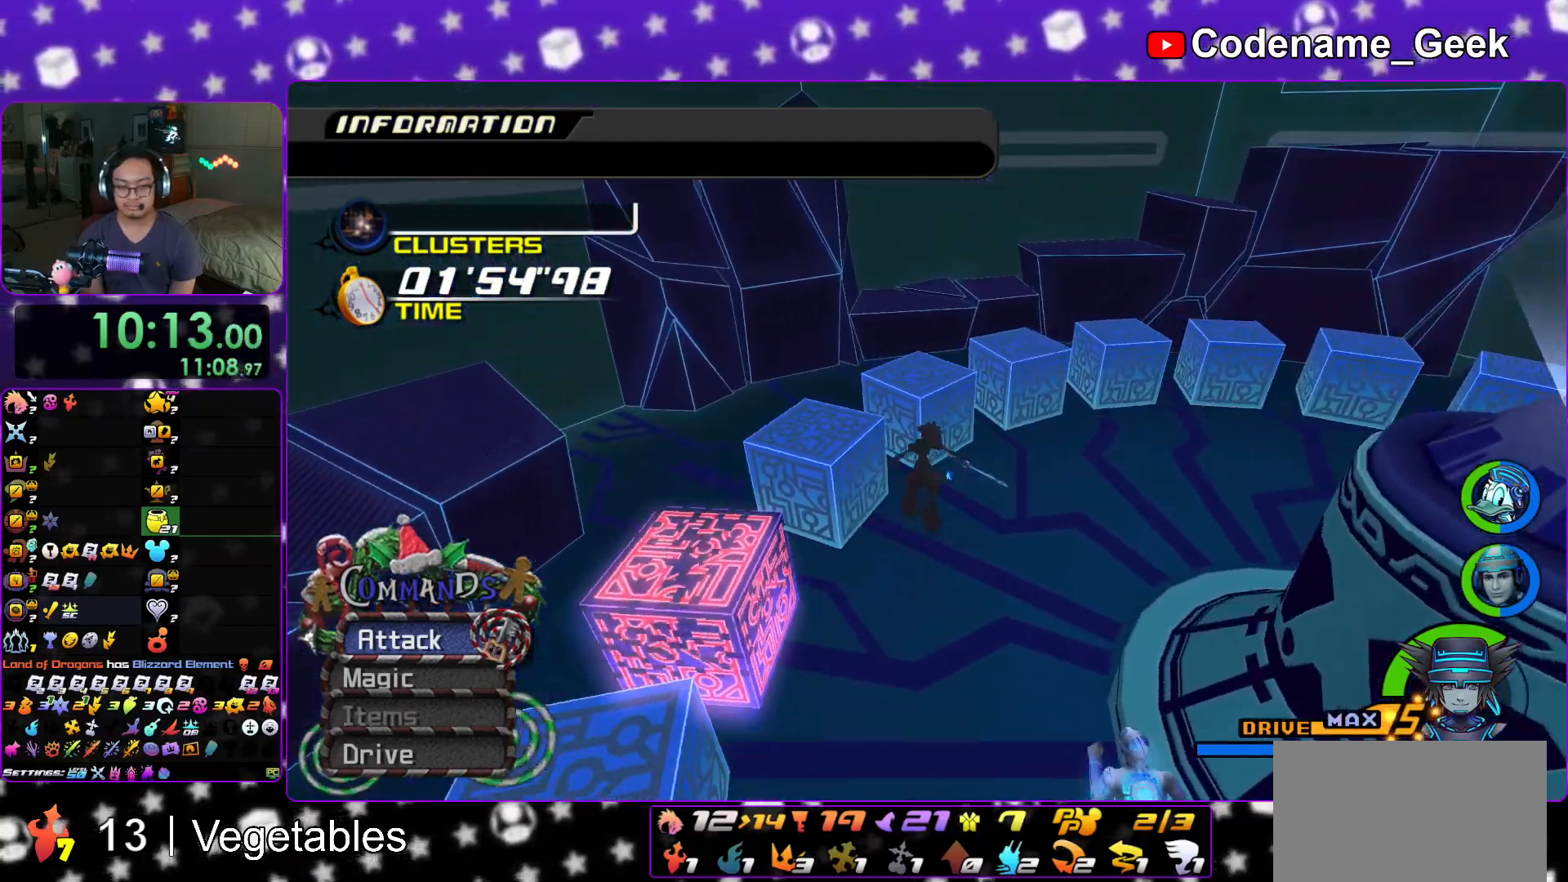
{"buttons": [], "left_stick": "center", "right_stick": "right", "events": [[117, "left_stick", "center"]]}
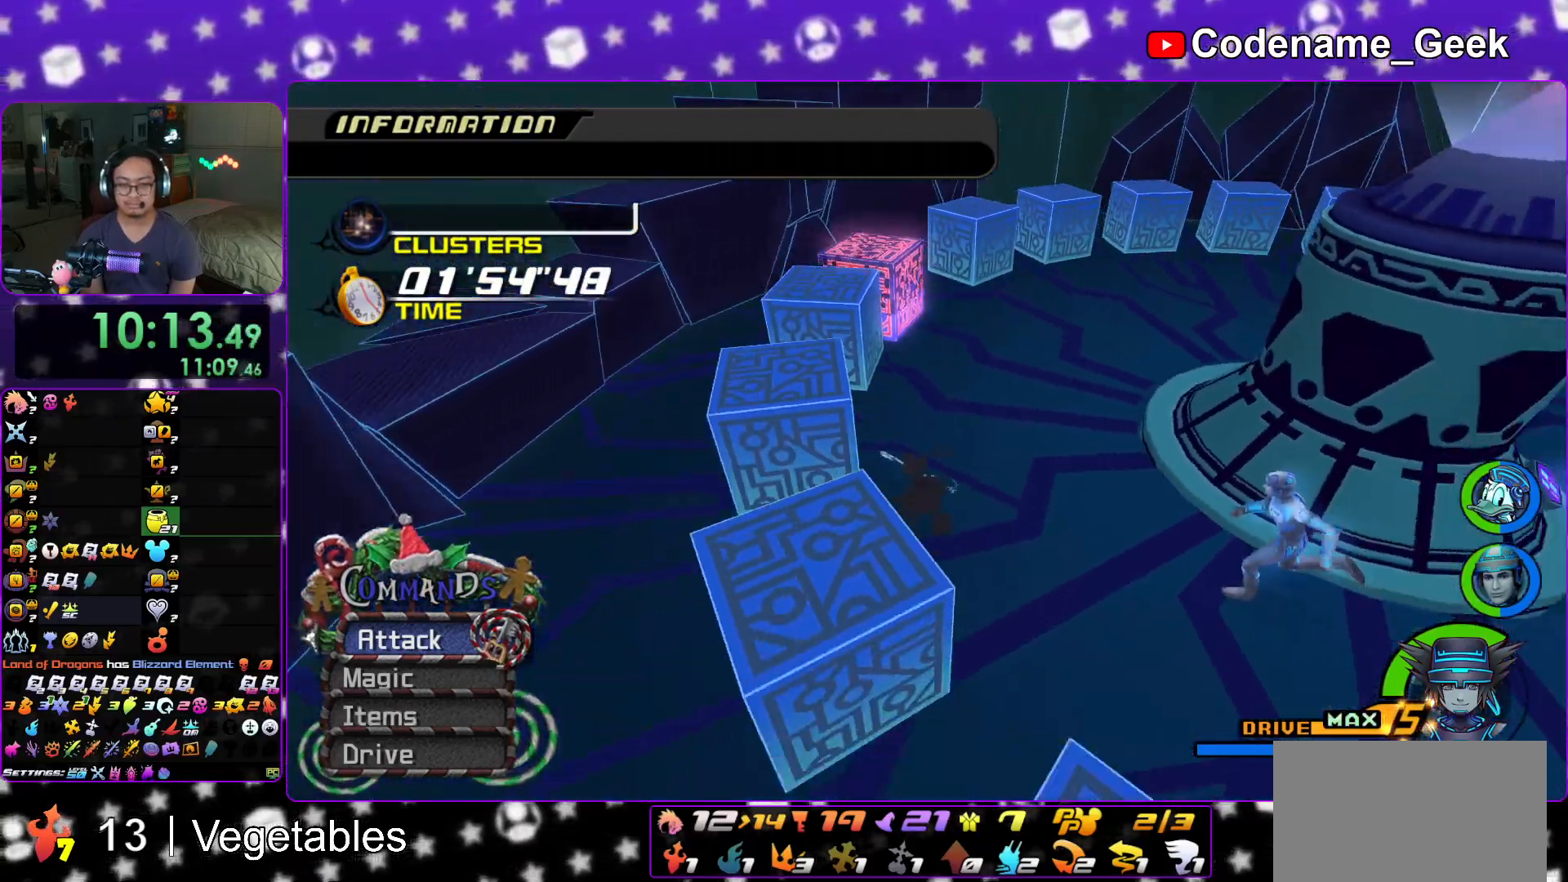
{"buttons": [], "left_stick": "center", "right_stick": "right", "events": []}
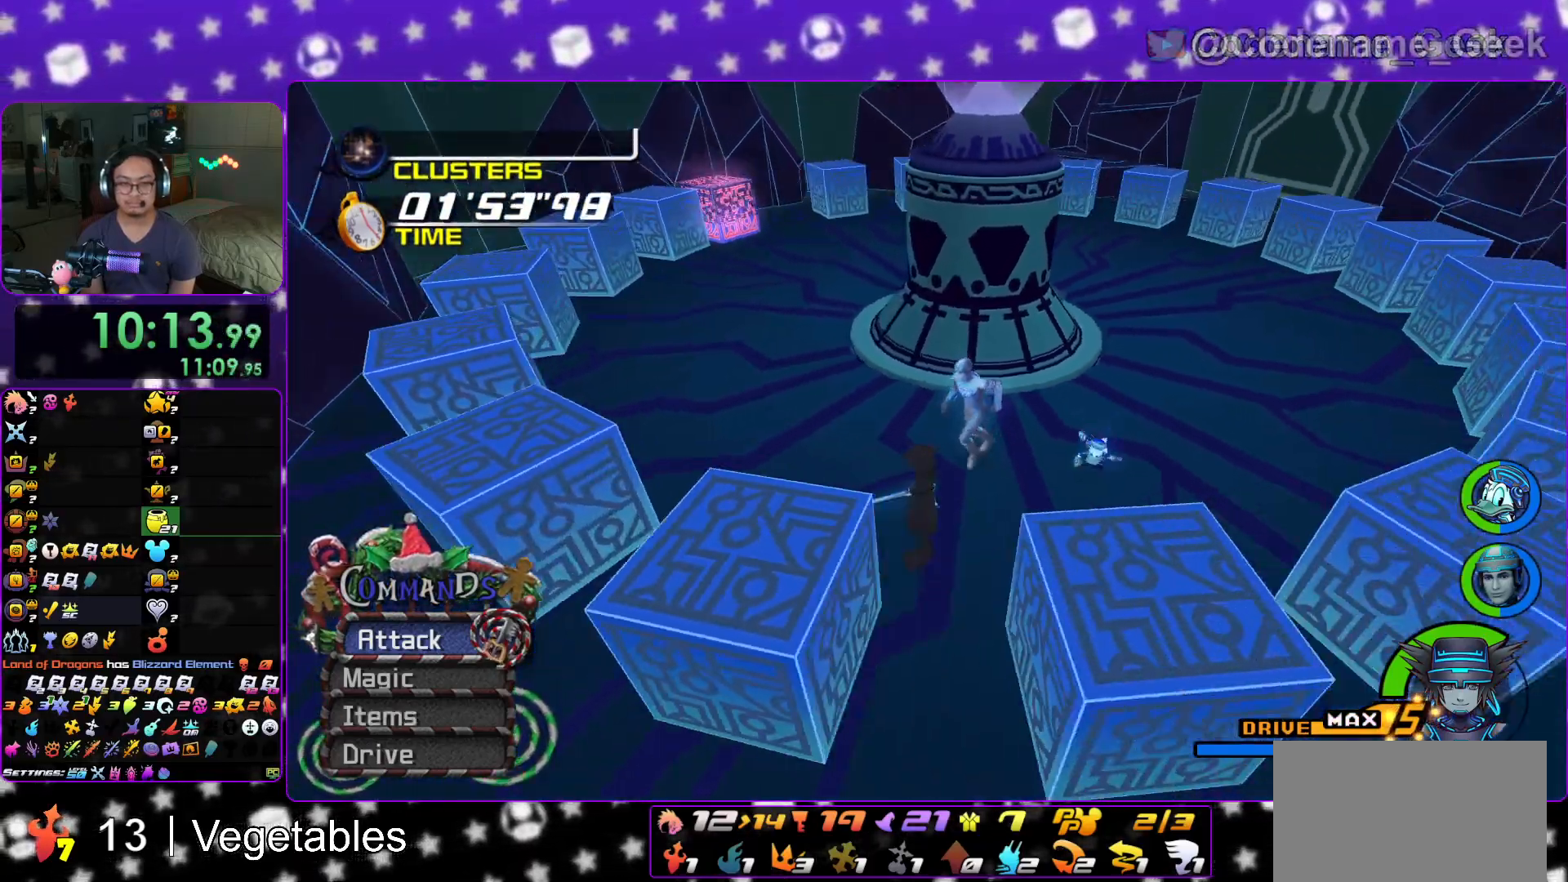
{"buttons": [], "left_stick": "center", "right_stick": "right", "events": []}
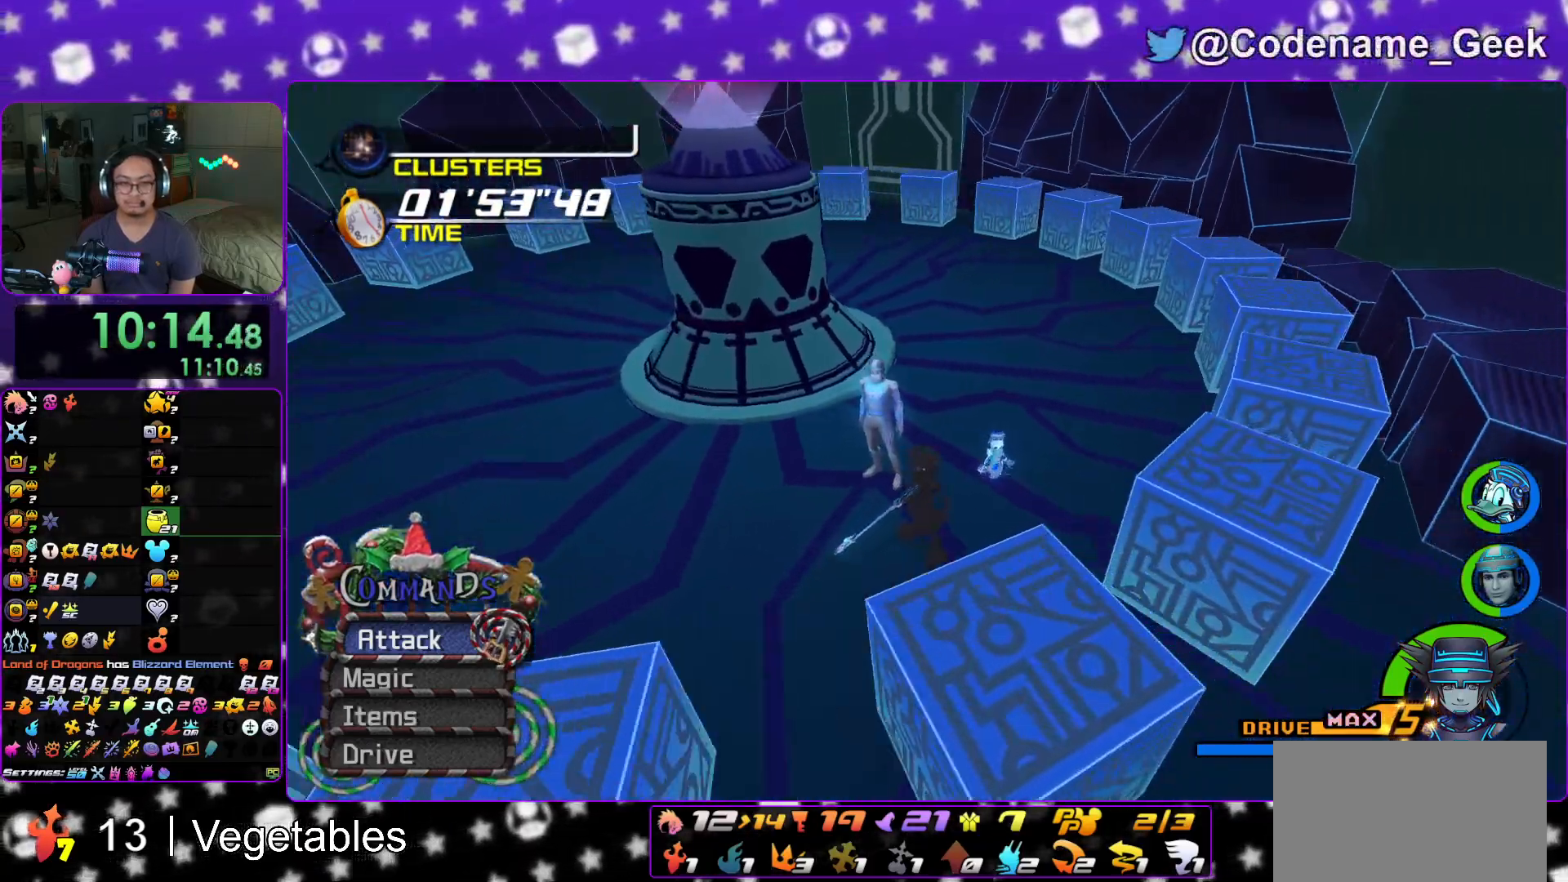
{"buttons": [], "left_stick": "center", "right_stick": "right", "events": []}
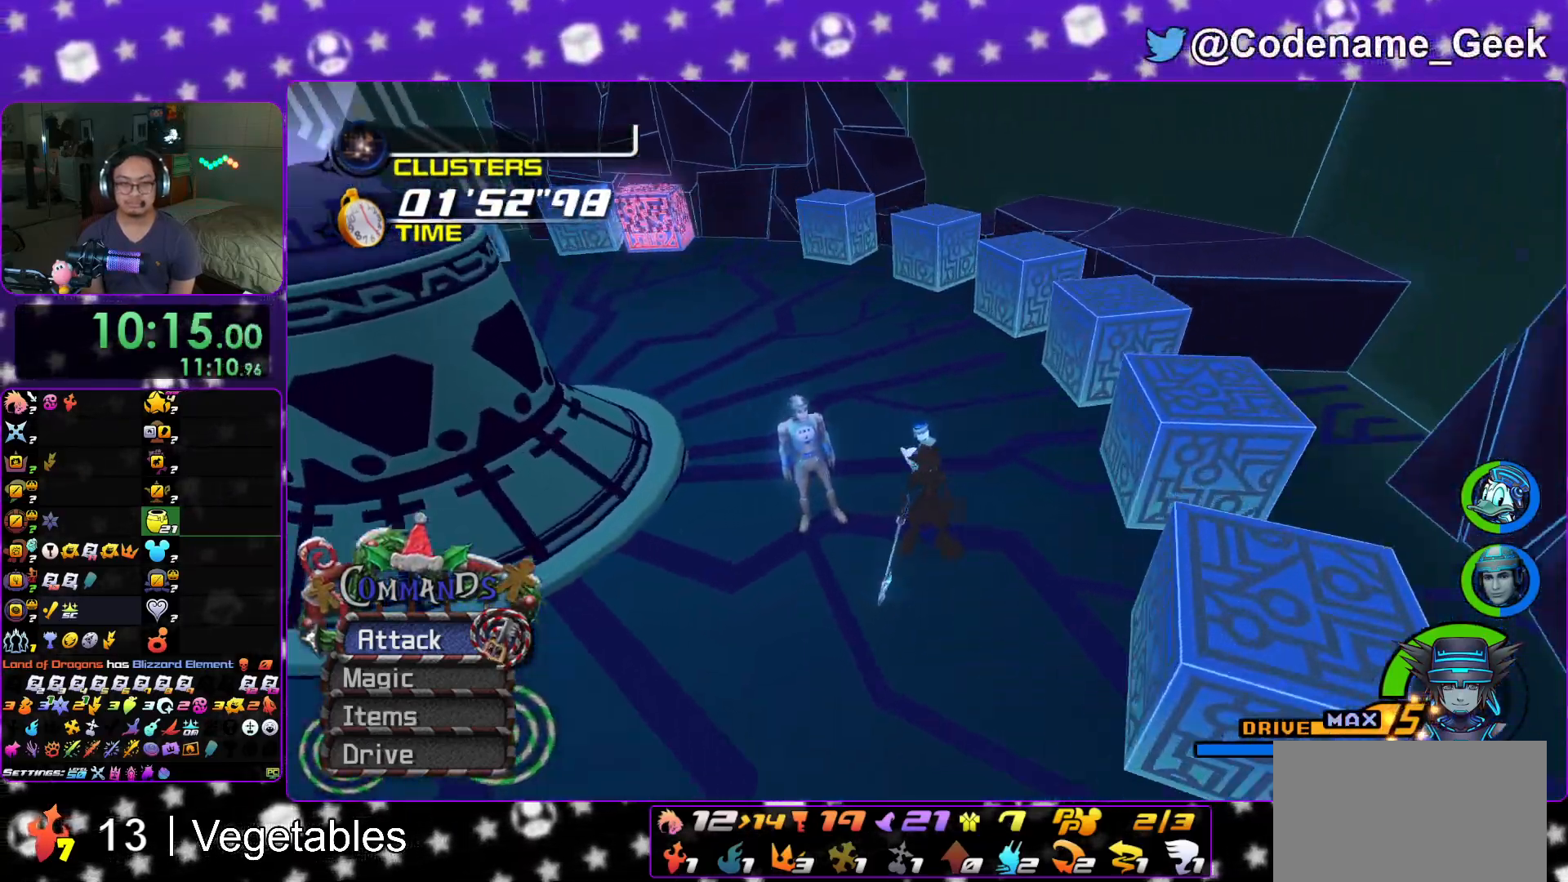
{"buttons": [], "left_stick": "center", "right_stick": "right", "events": []}
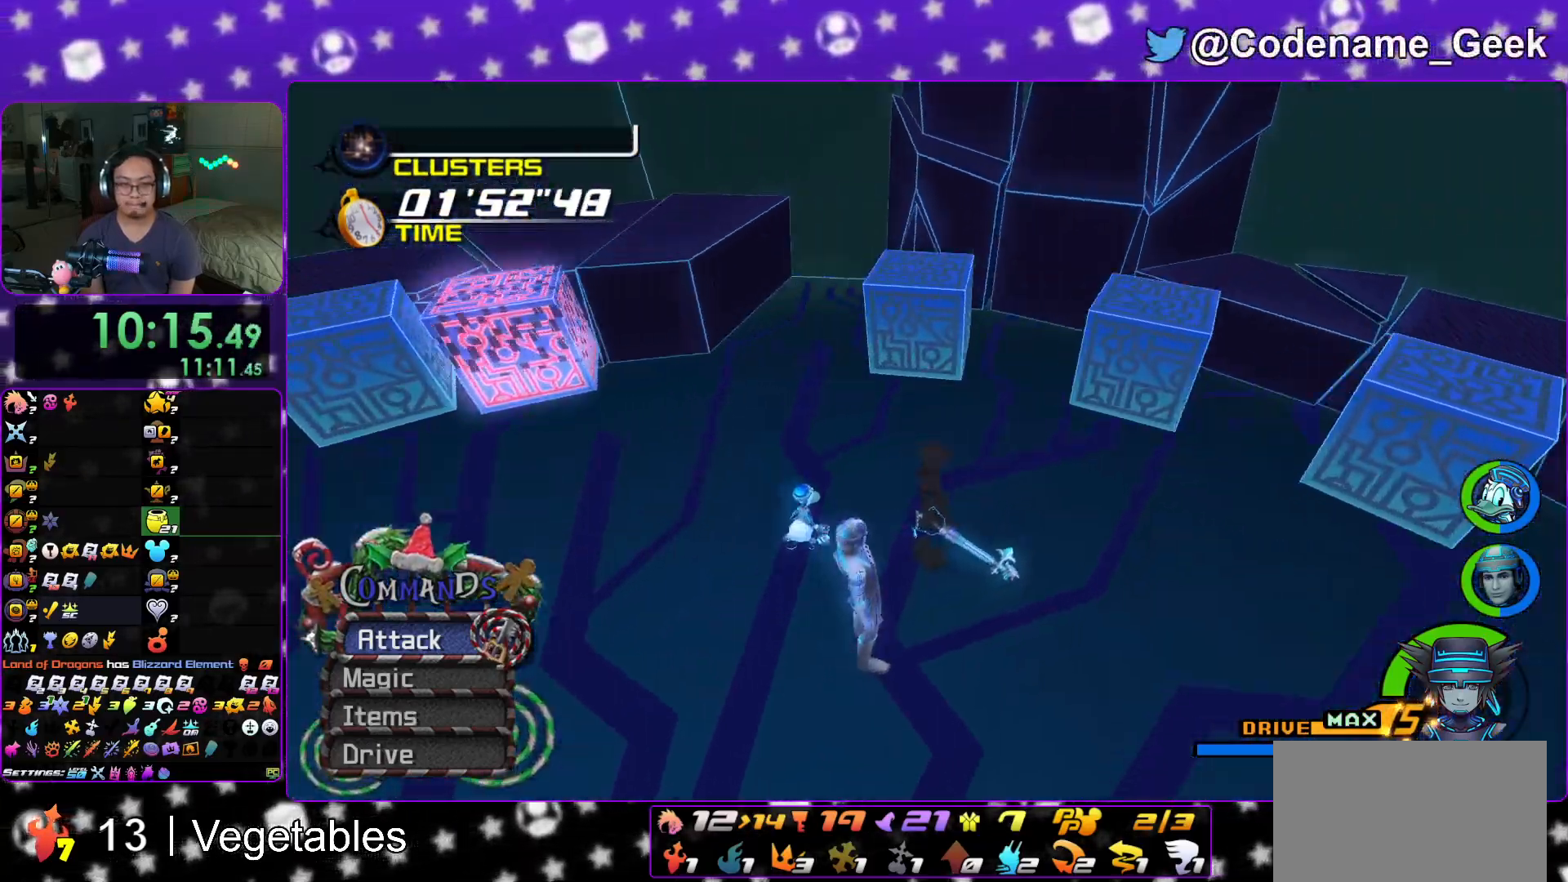
{"buttons": [], "left_stick": "center", "right_stick": "right", "events": []}
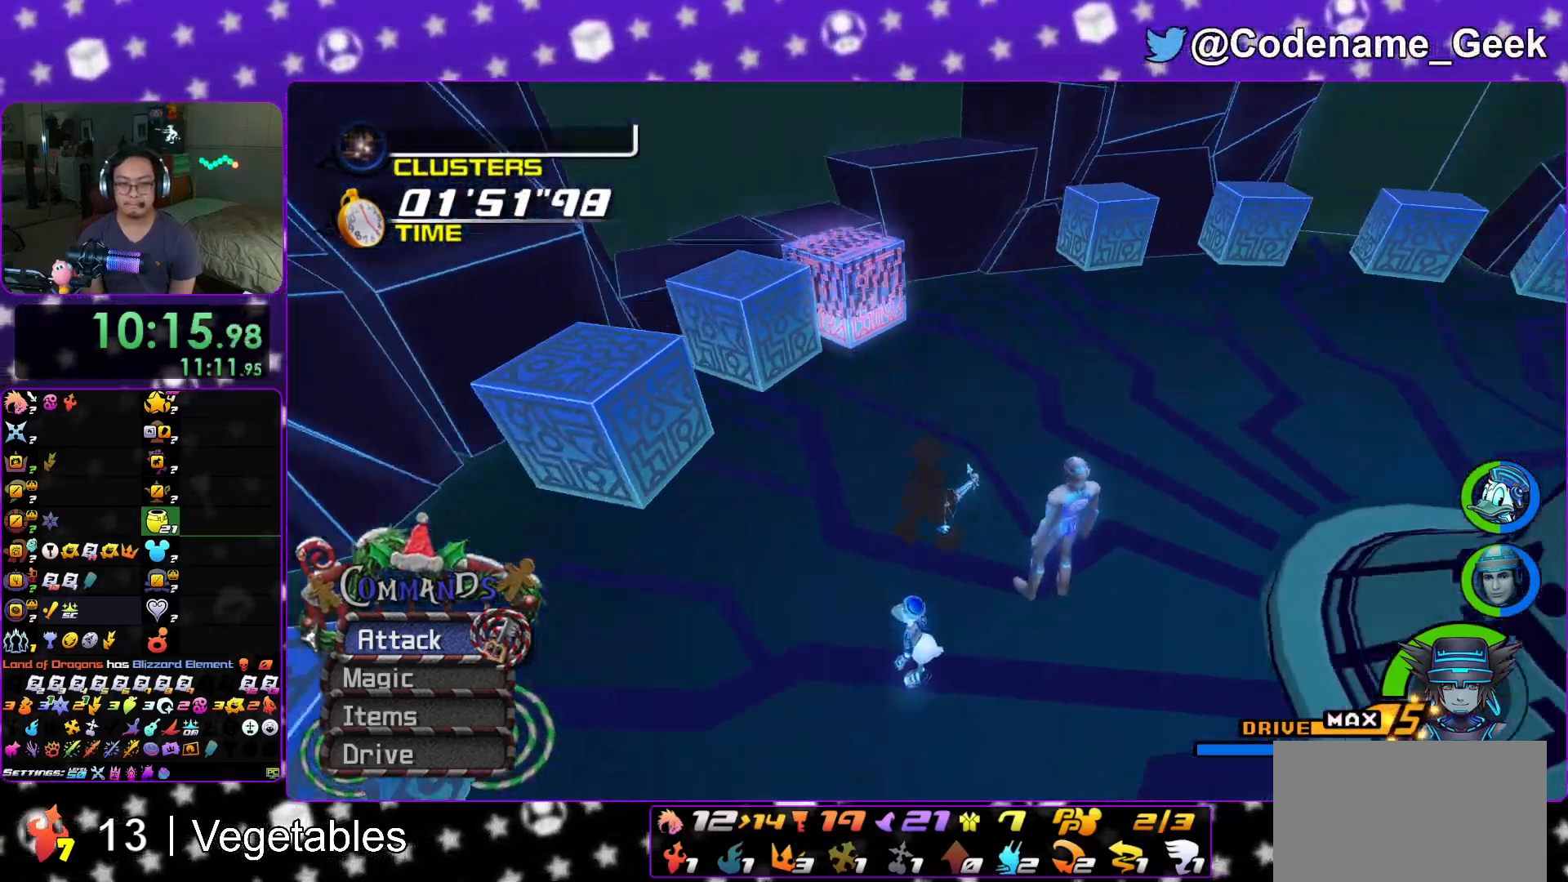
{"buttons": [], "left_stick": "center", "right_stick": "right", "events": []}
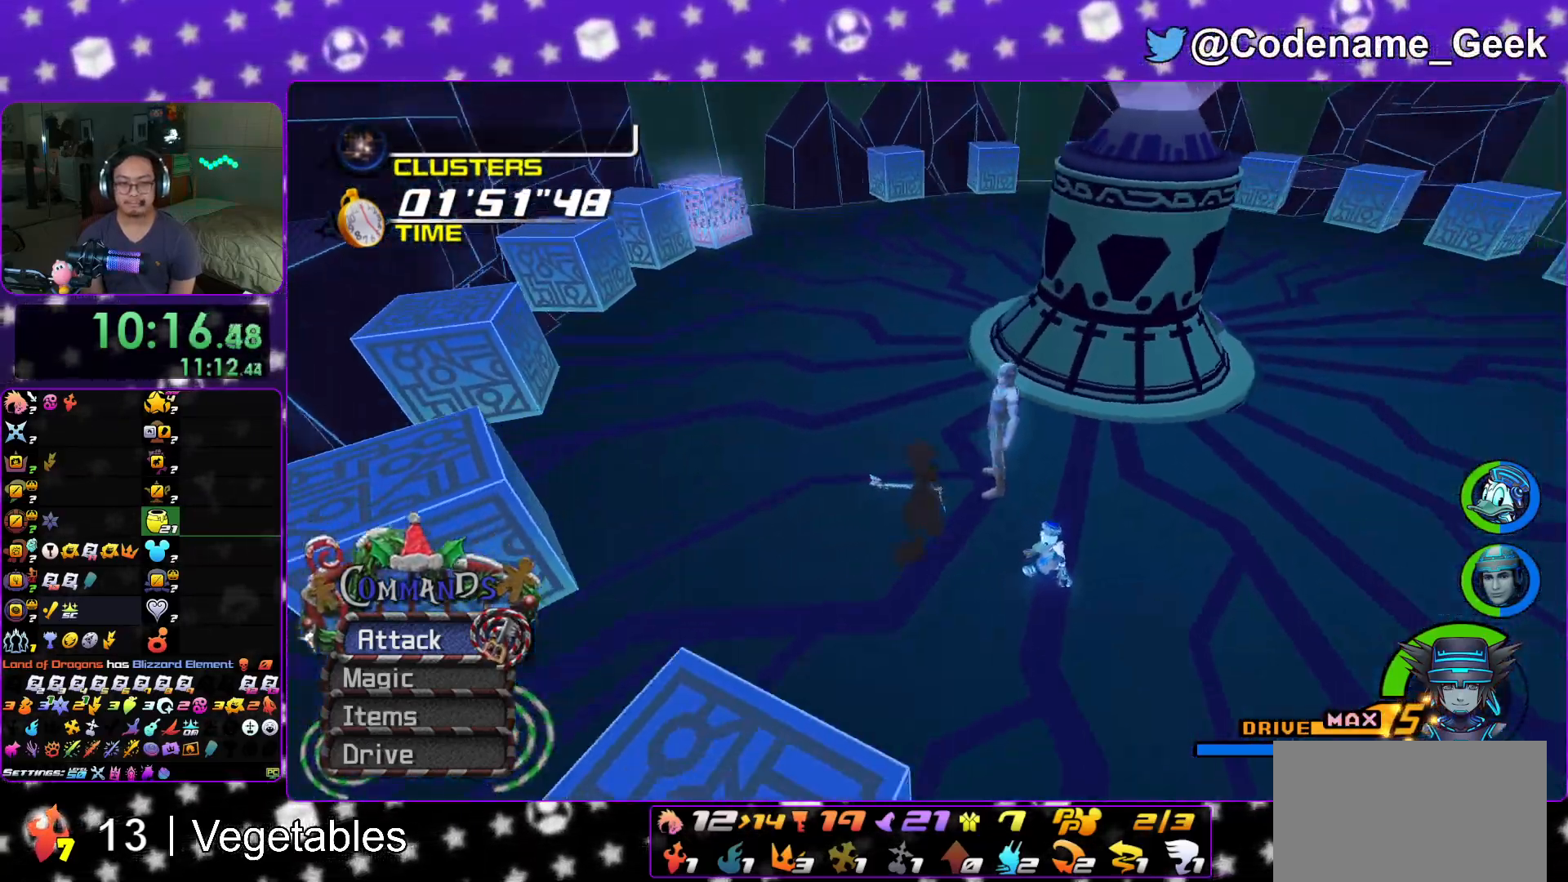
{"buttons": [], "left_stick": "center", "right_stick": "right", "events": []}
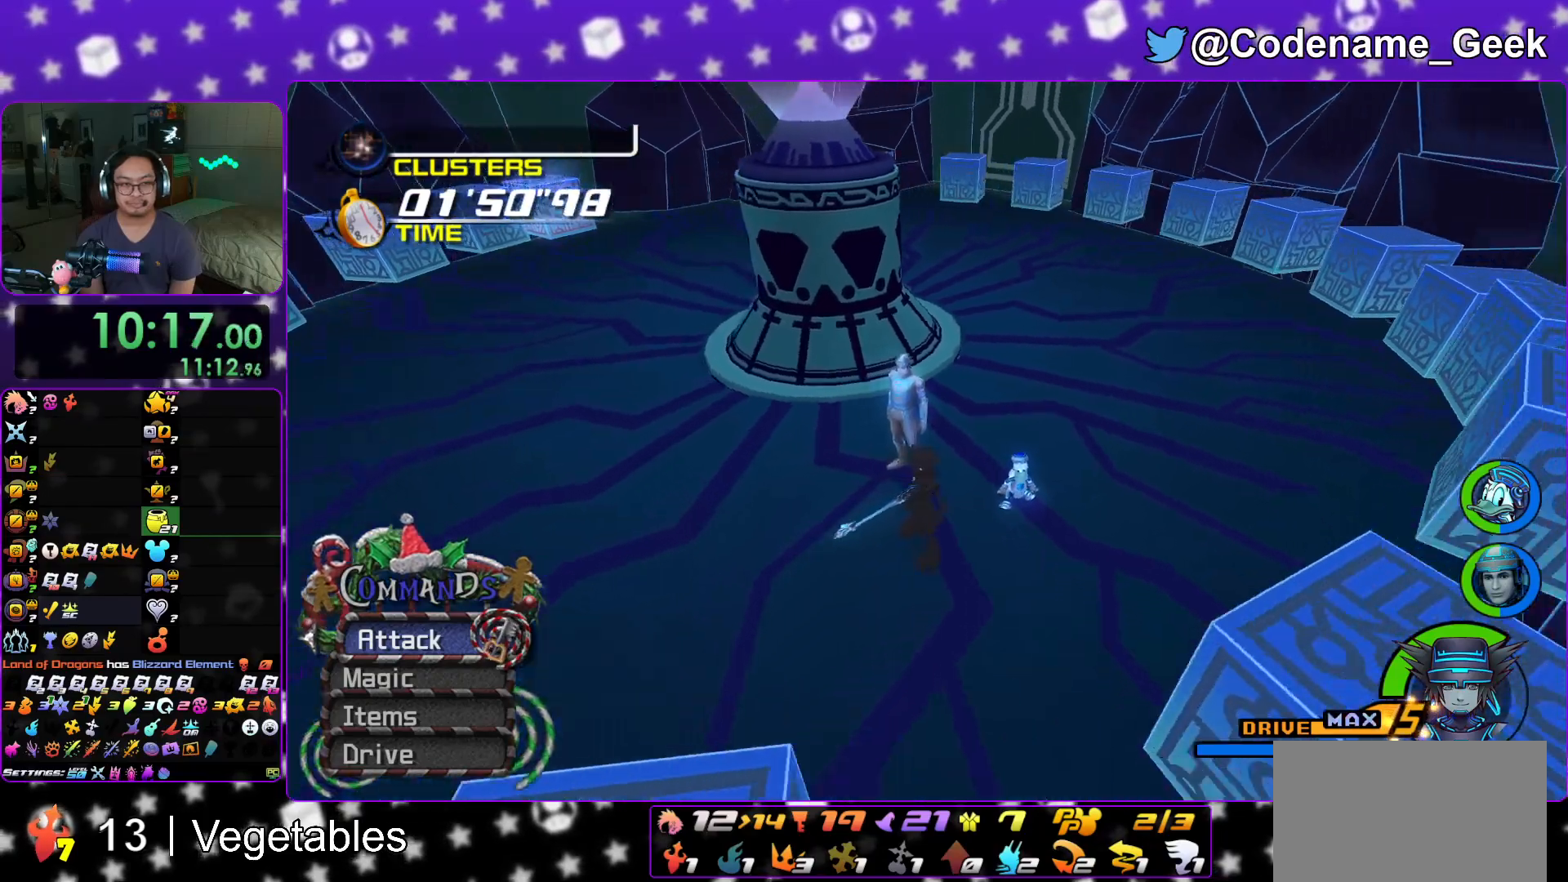
{"buttons": [], "left_stick": "center", "right_stick": "right", "events": []}